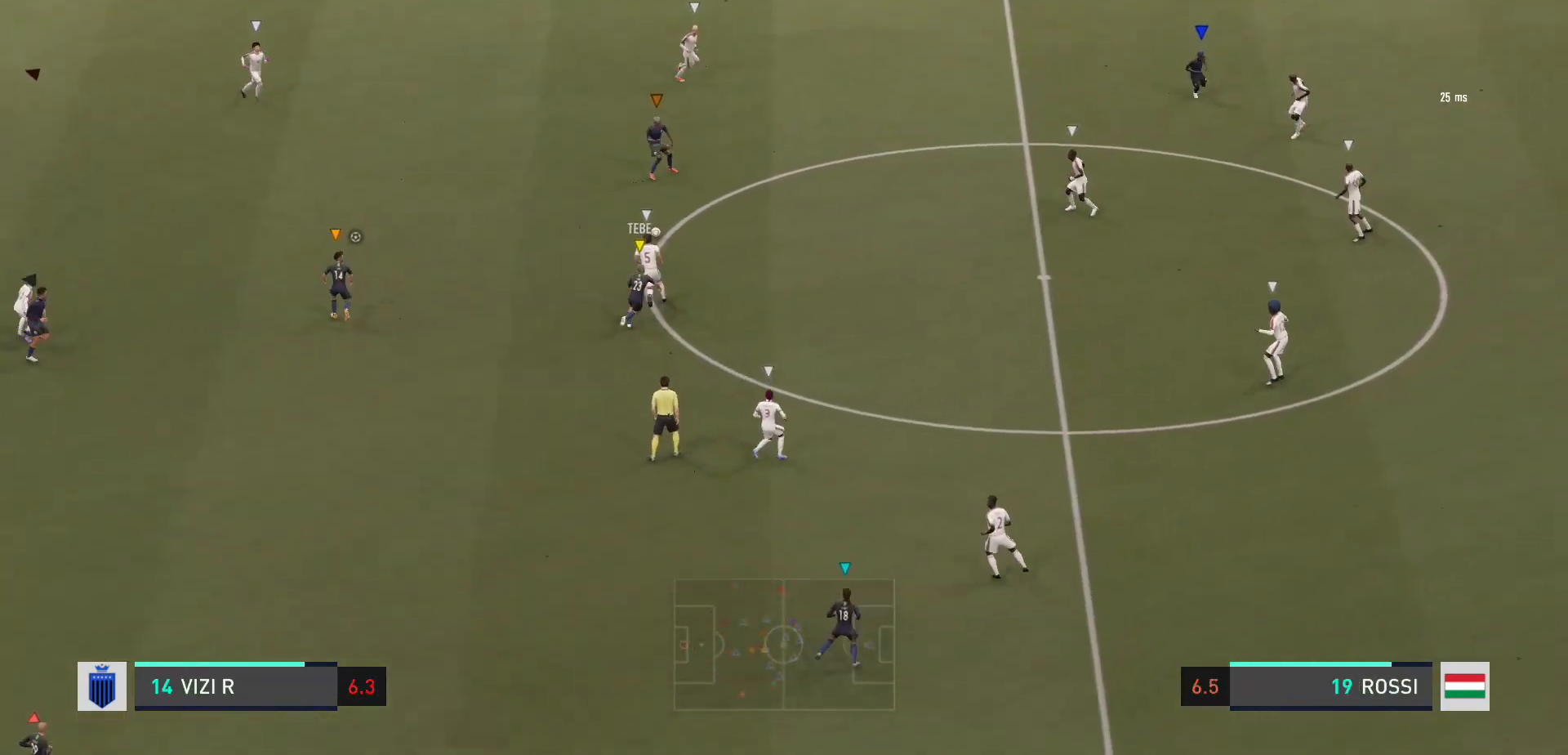
Gameplay with a controller (Xbox layout); each line is a JSON object with the inputs held at the frame after it. "events" lists button and stick changes between this image and that frame as [ms after this image, input, new state], when the widget could be followed in between. Not read: L3 R3.
{"buttons": ["R2"], "left_stick": "right", "right_stick": "center", "events": [[33, "left_stick", "center"], [200, "left_stick", "right"], [267, "R2", "down"]]}
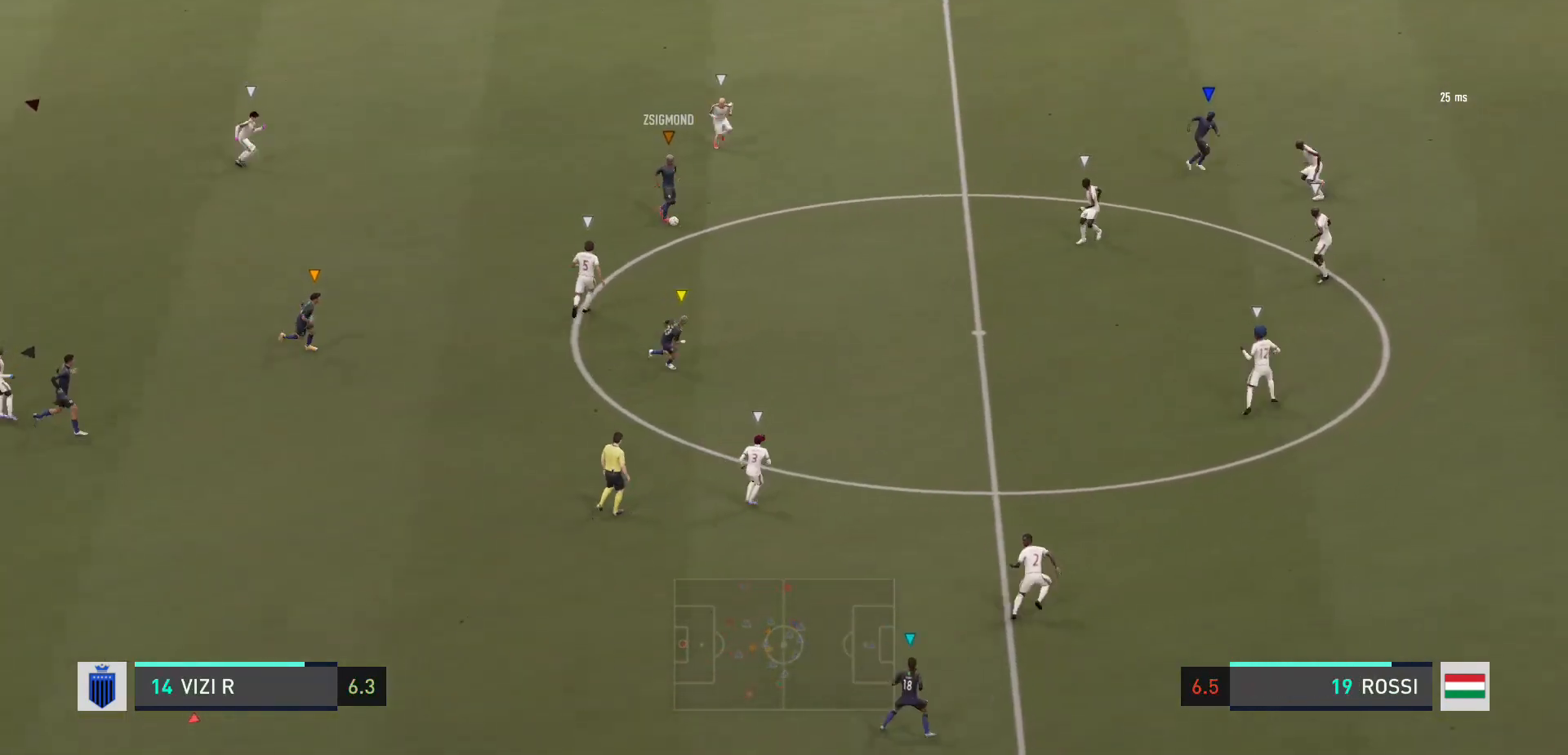
{"buttons": ["R2"], "left_stick": "right", "right_stick": "center", "events": []}
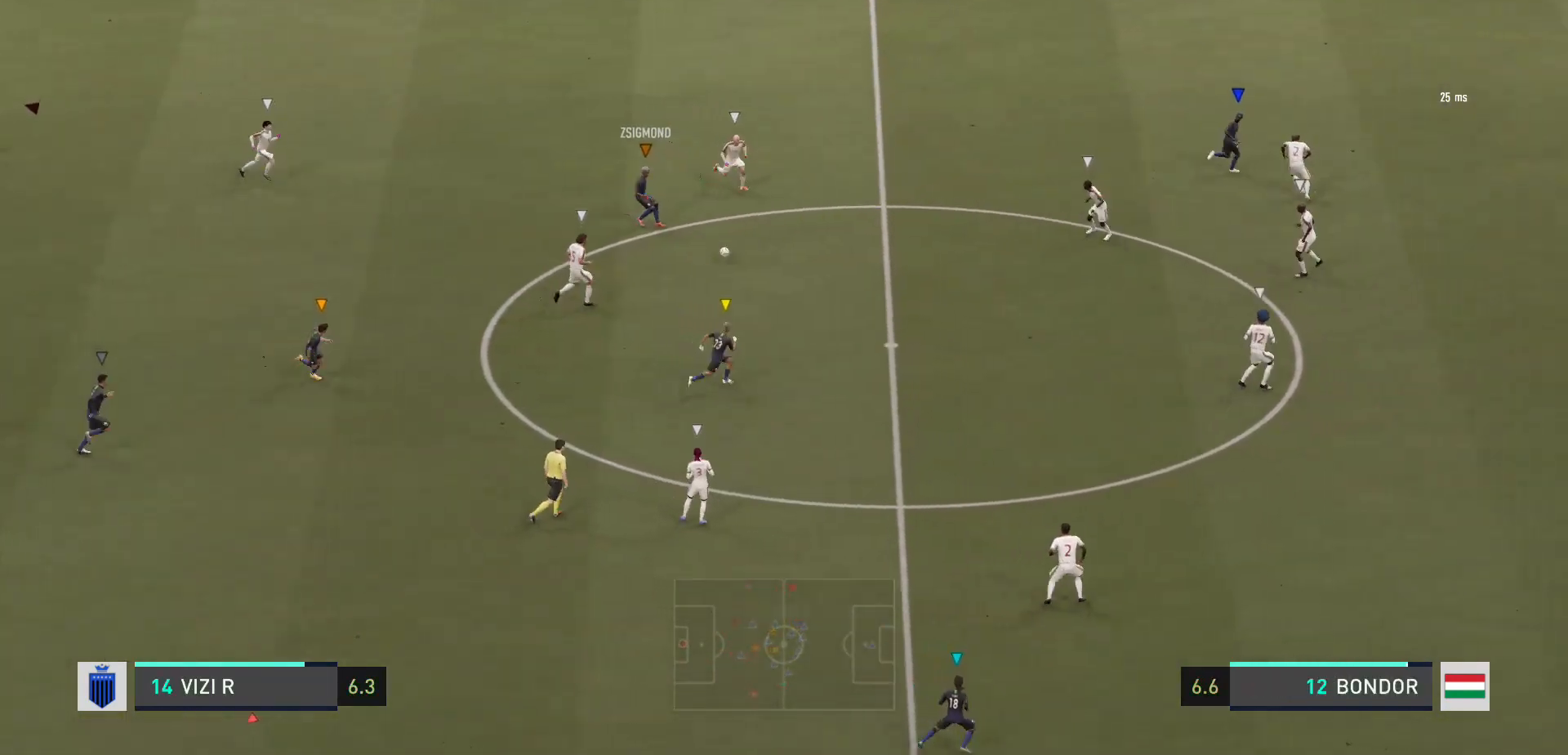
{"buttons": ["R2"], "left_stick": "right", "right_stick": "center", "events": []}
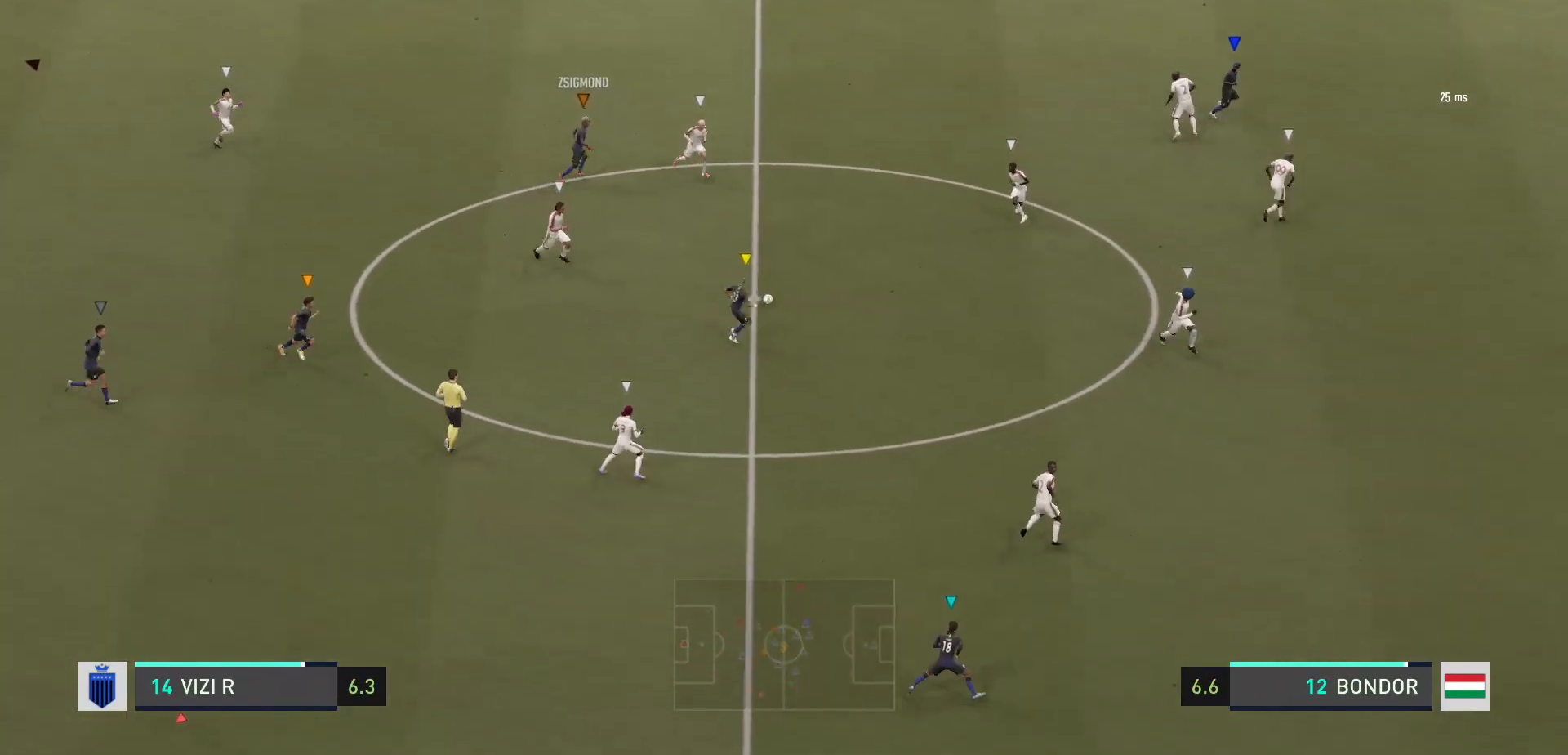
{"buttons": [], "left_stick": "down-right", "right_stick": "center", "events": [[467, "R2", "up"], [467, "left_stick", "down-right"]]}
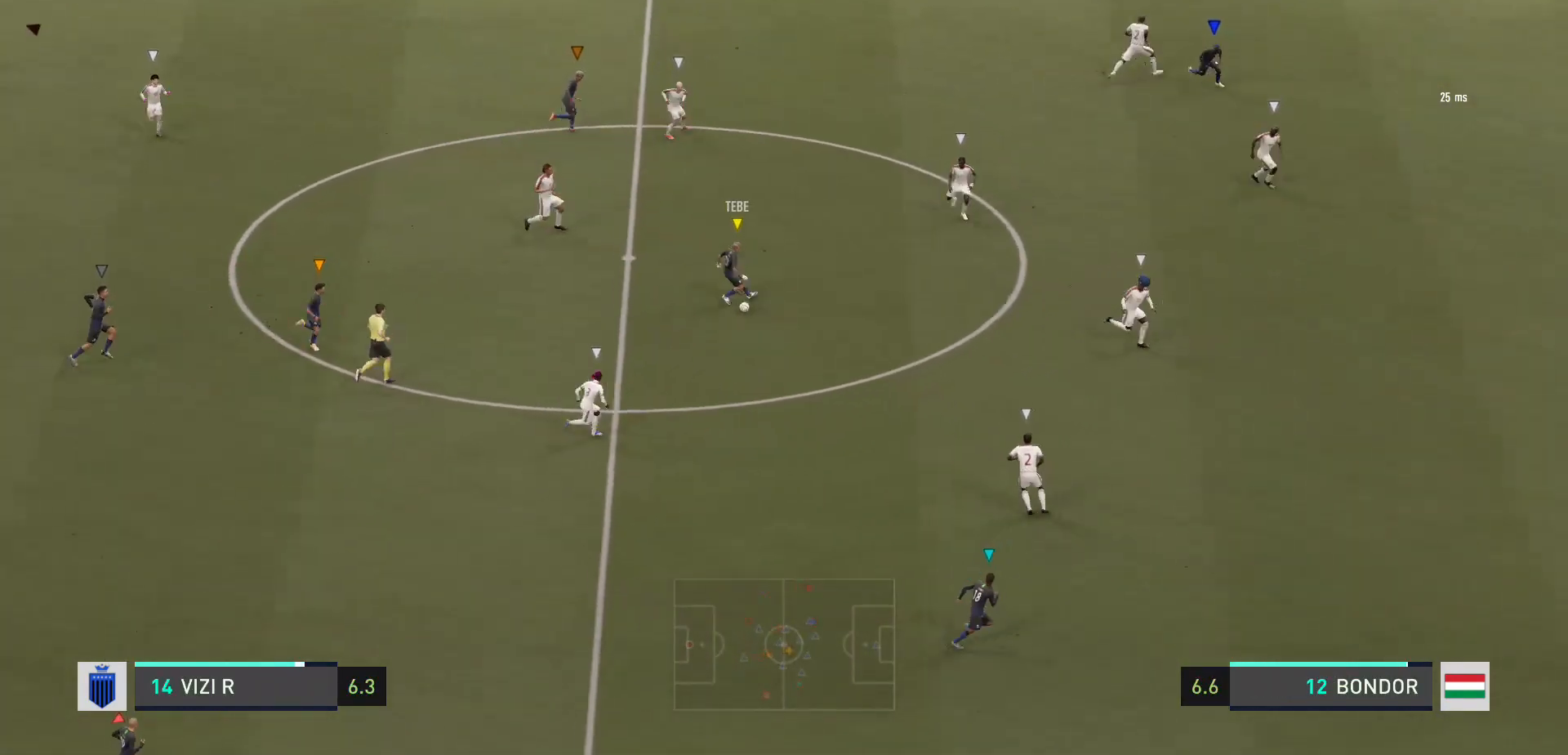
{"buttons": ["R2"], "left_stick": "down-right", "right_stick": "center", "events": [[334, "R2", "down"]]}
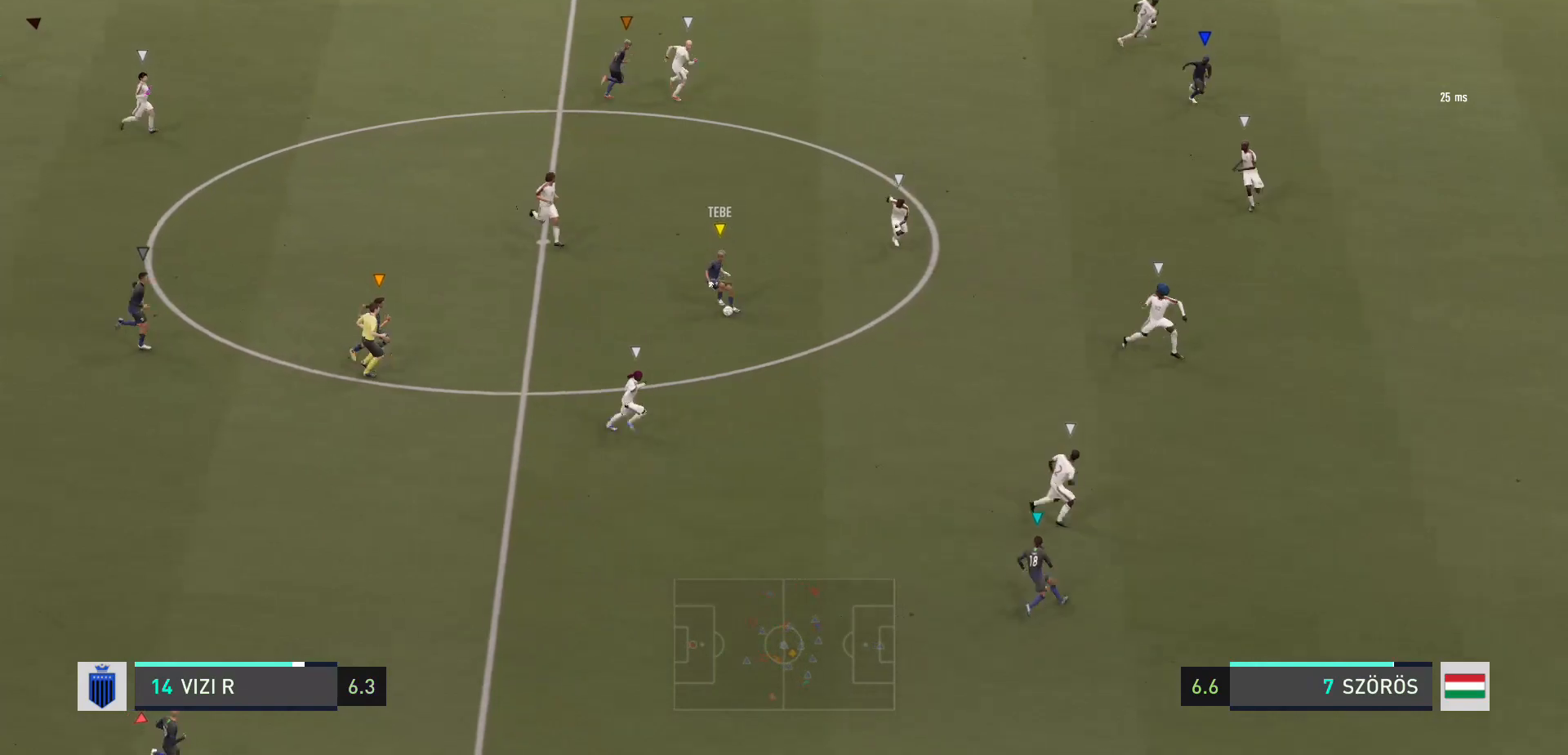
{"buttons": ["R2"], "left_stick": "down-right", "right_stick": "center", "events": []}
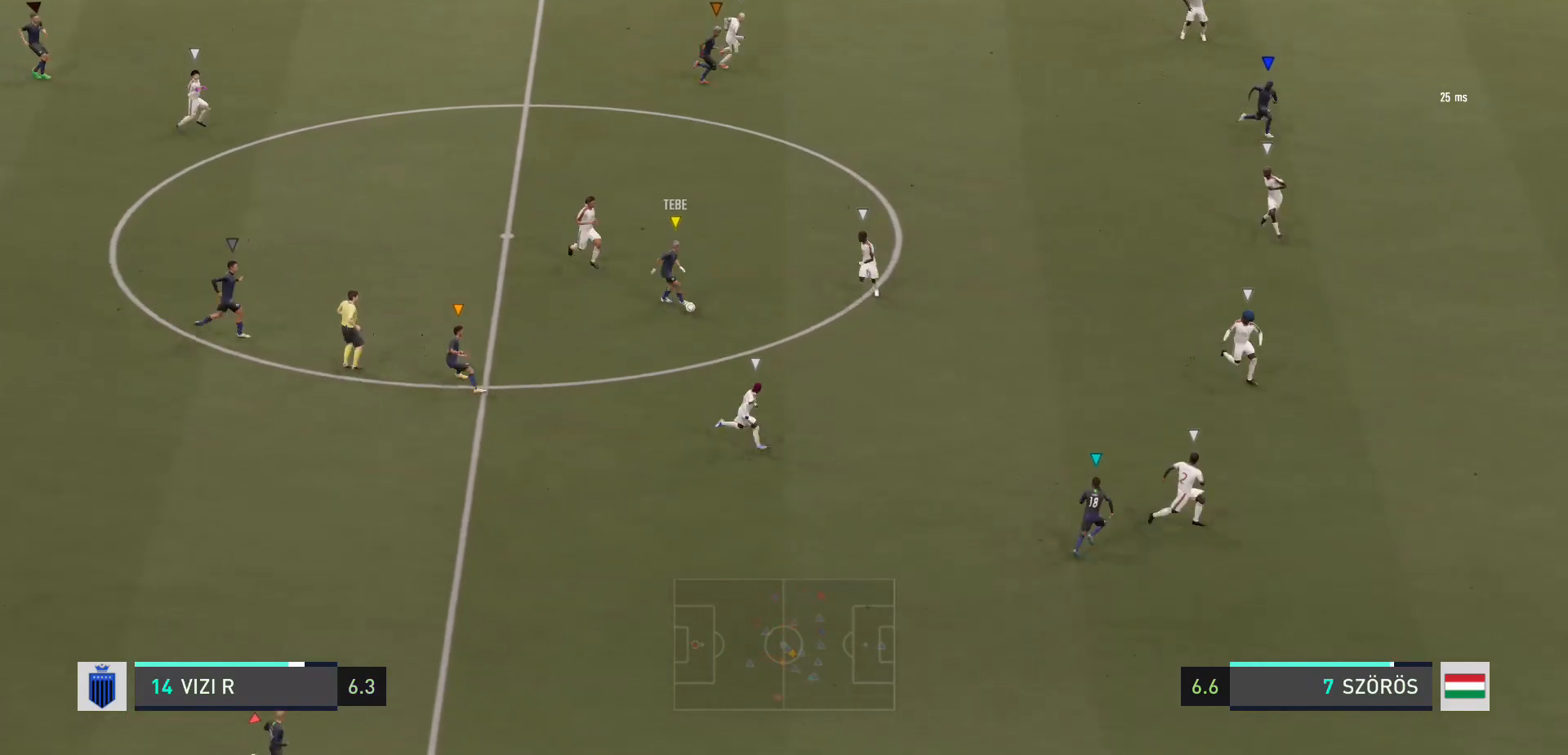
{"buttons": [], "left_stick": "center", "right_stick": "center", "events": [[67, "R2", "up"], [67, "left_stick", "center"]]}
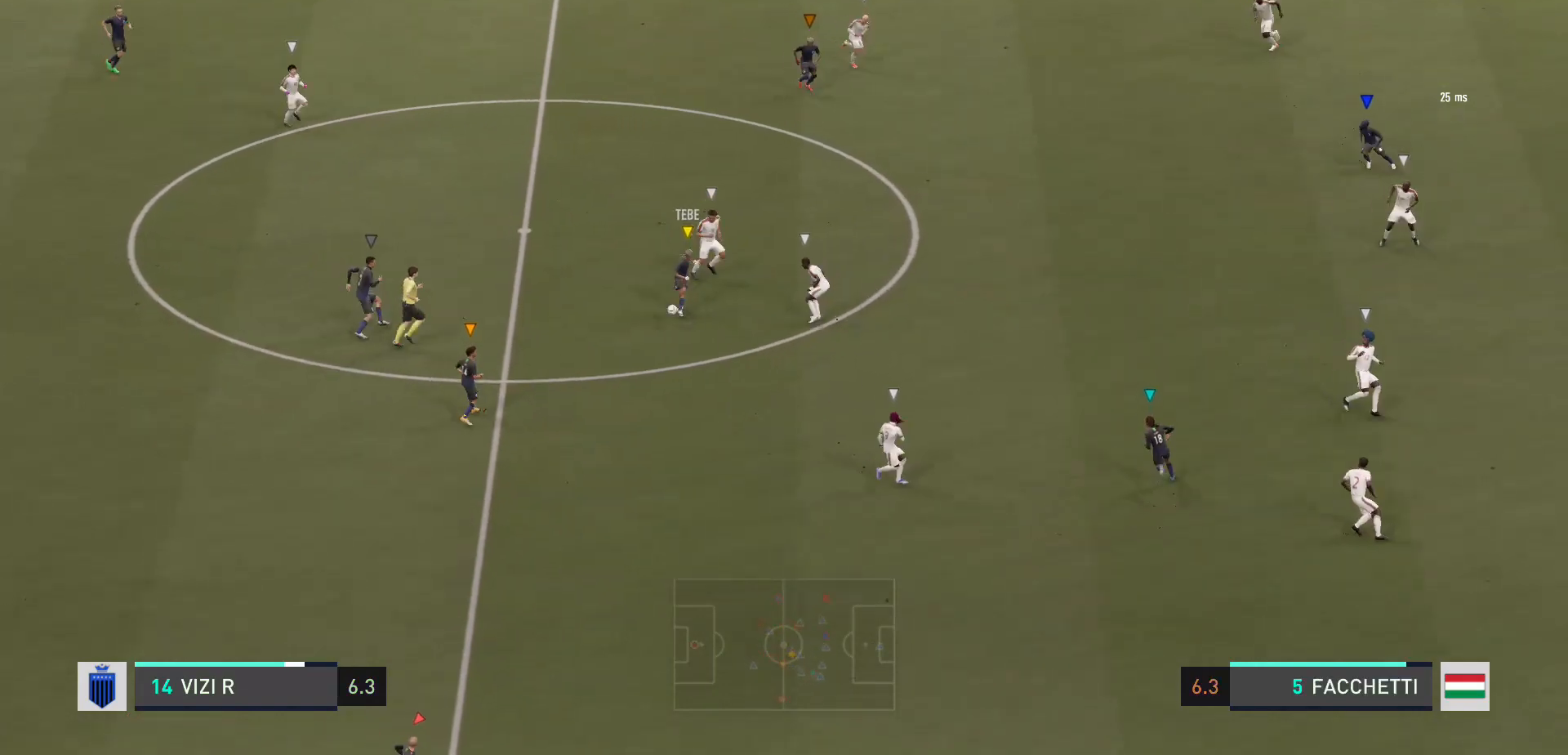
{"buttons": [], "left_stick": "down-left", "right_stick": "center", "events": [[66, "left_stick", "down"], [333, "left_stick", "down-left"]]}
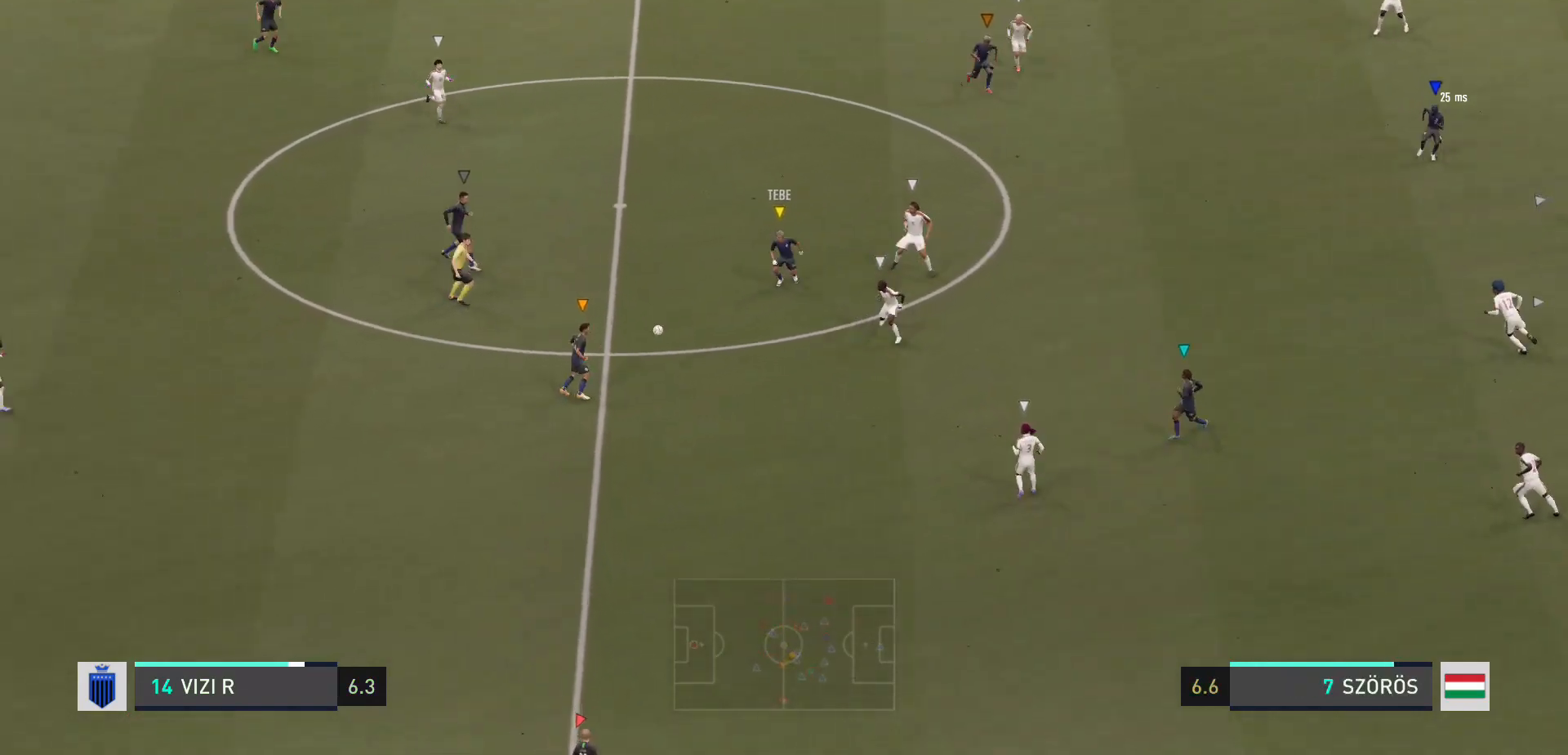
{"buttons": [], "left_stick": "up-left", "right_stick": "center", "events": [[167, "left_stick", "left"], [400, "left_stick", "up-left"]]}
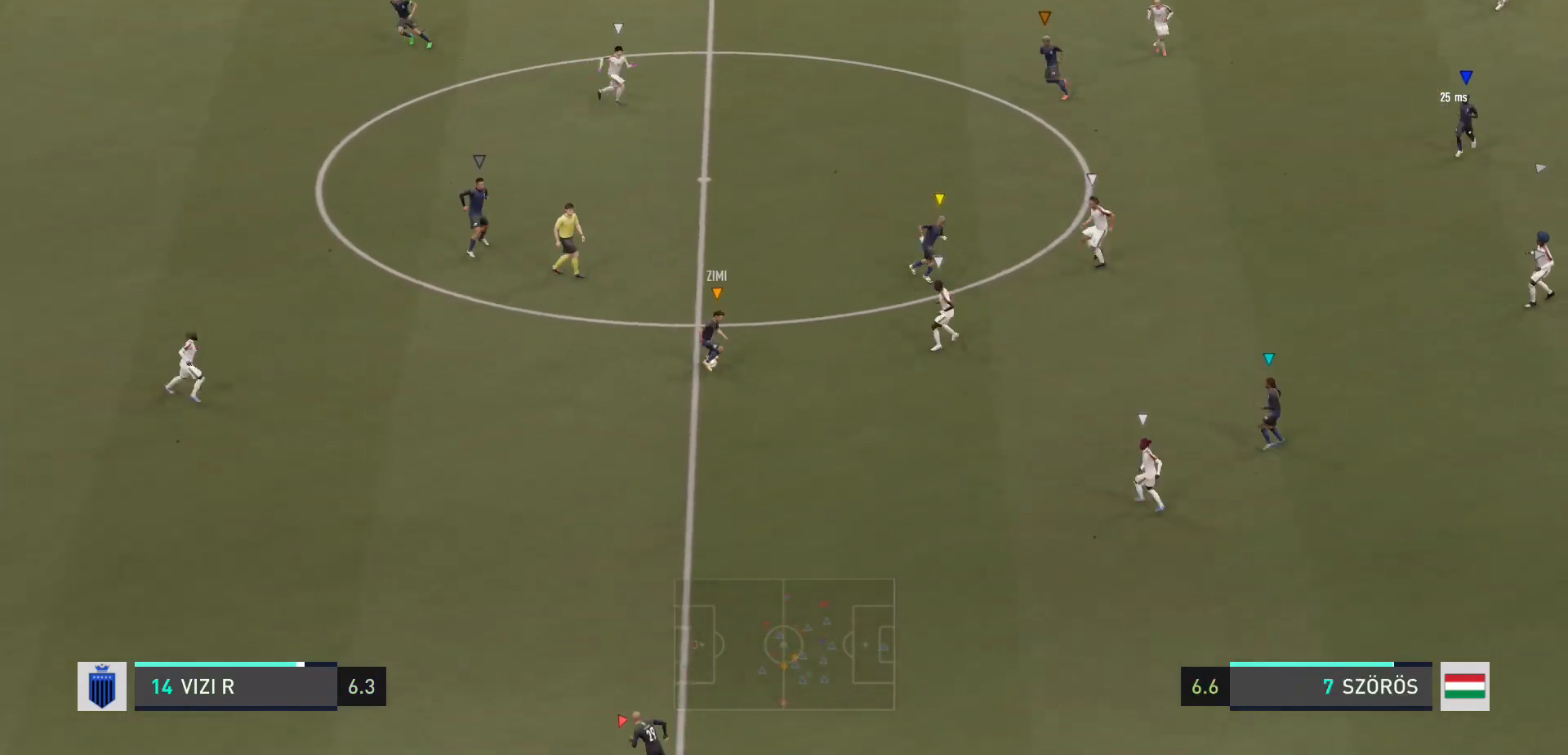
{"buttons": [], "left_stick": "center", "right_stick": "center", "events": [[300, "left_stick", "left"], [433, "left_stick", "center"]]}
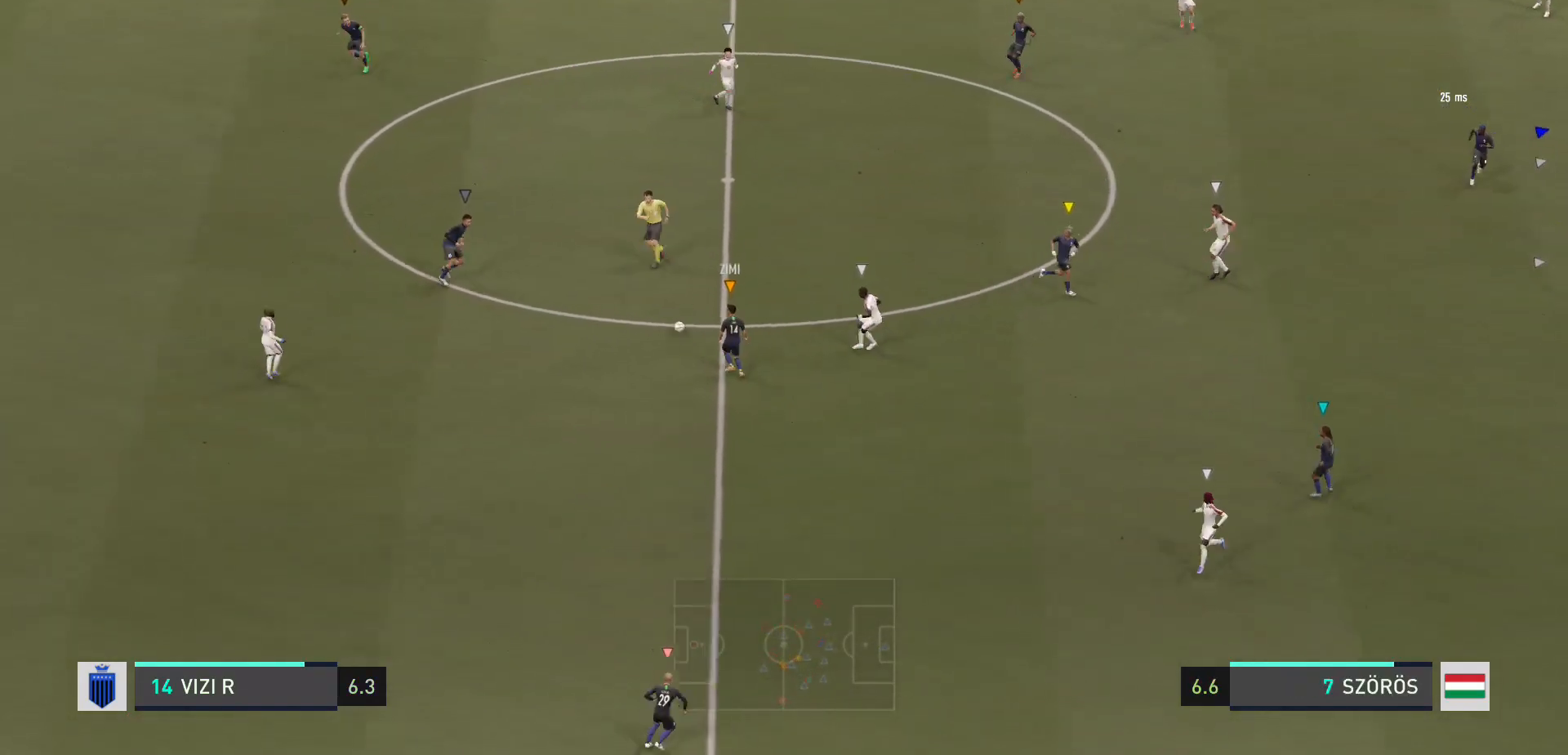
{"buttons": [], "left_stick": "up-left", "right_stick": "center", "events": [[434, "left_stick", "up-left"]]}
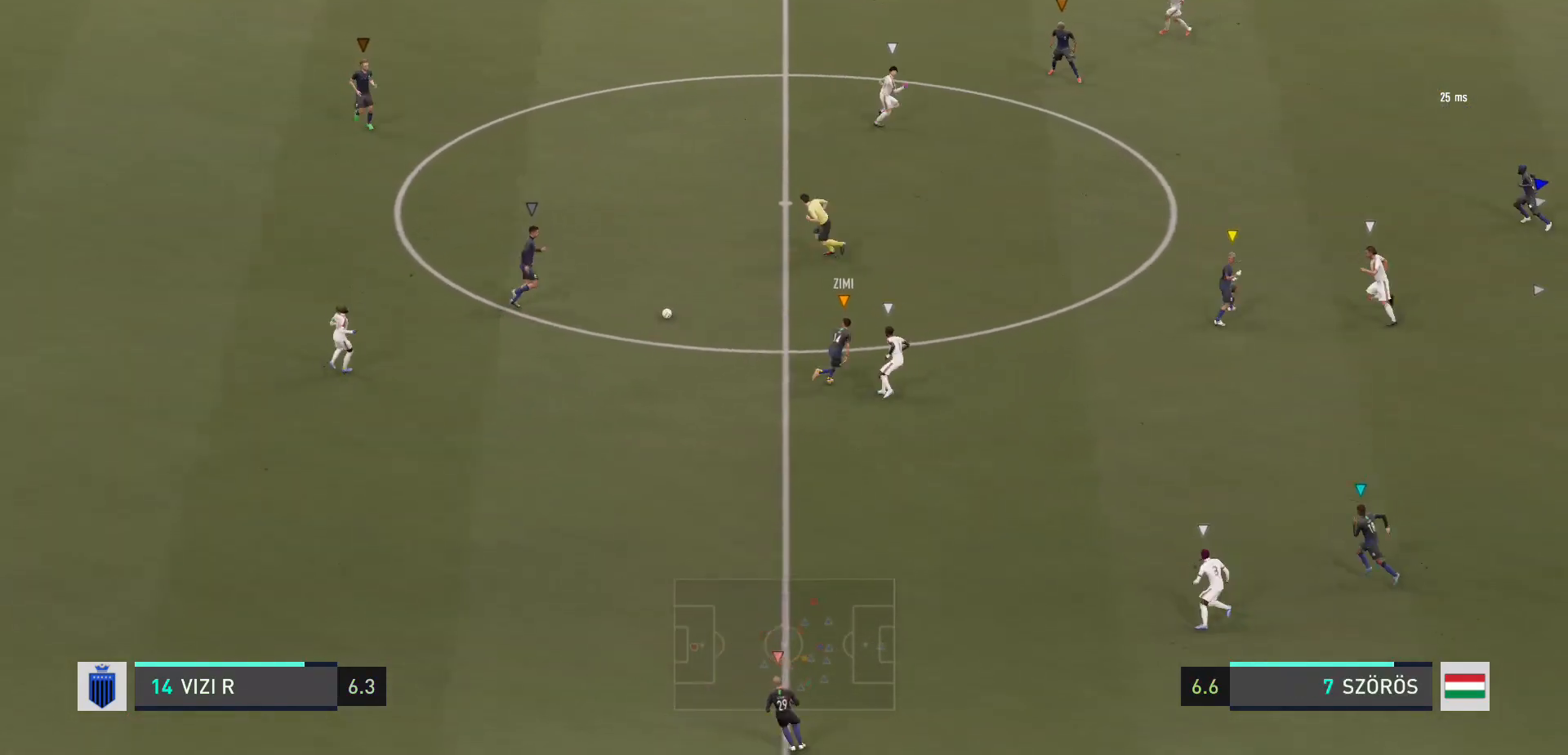
{"buttons": ["L2"], "left_stick": "up", "right_stick": "center", "events": [[333, "L2", "down"], [333, "left_stick", "up"]]}
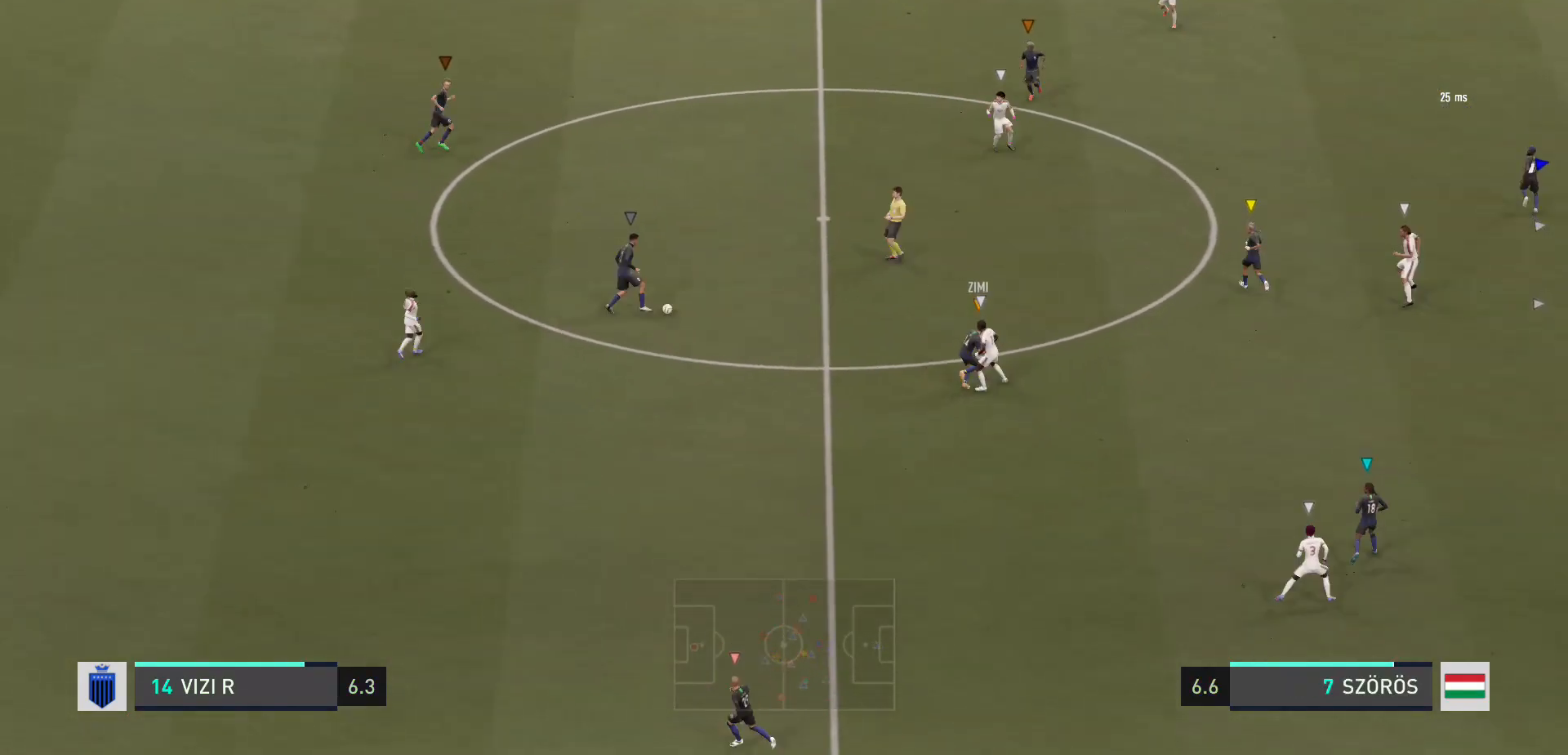
{"buttons": [], "left_stick": "center", "right_stick": "center", "events": [[134, "L2", "up"], [300, "left_stick", "center"]]}
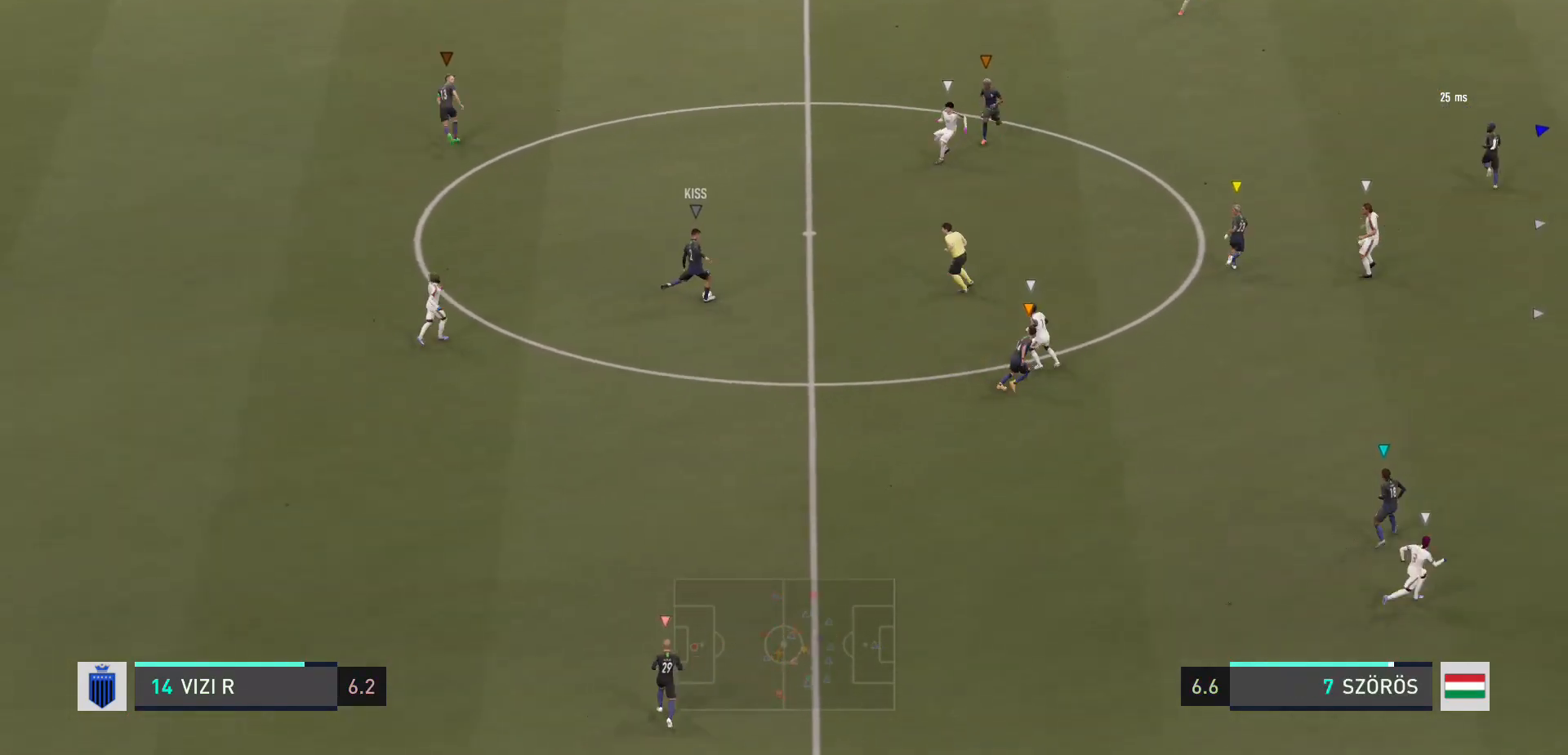
{"buttons": [], "left_stick": "up-right", "right_stick": "center", "events": [[133, "left_stick", "up-right"]]}
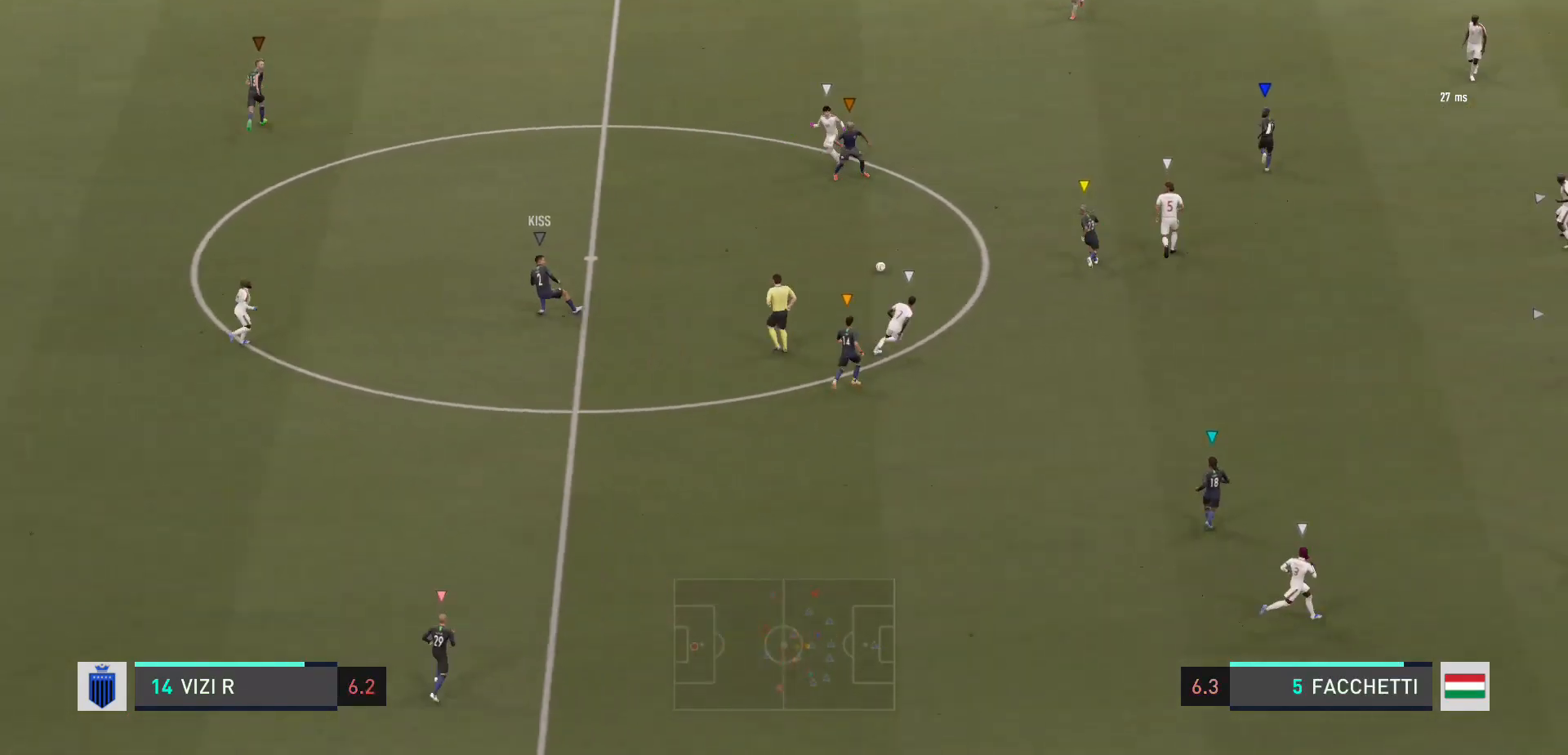
{"buttons": ["R2"], "left_stick": "right", "right_stick": "center", "events": [[67, "left_stick", "right"], [167, "R2", "down"]]}
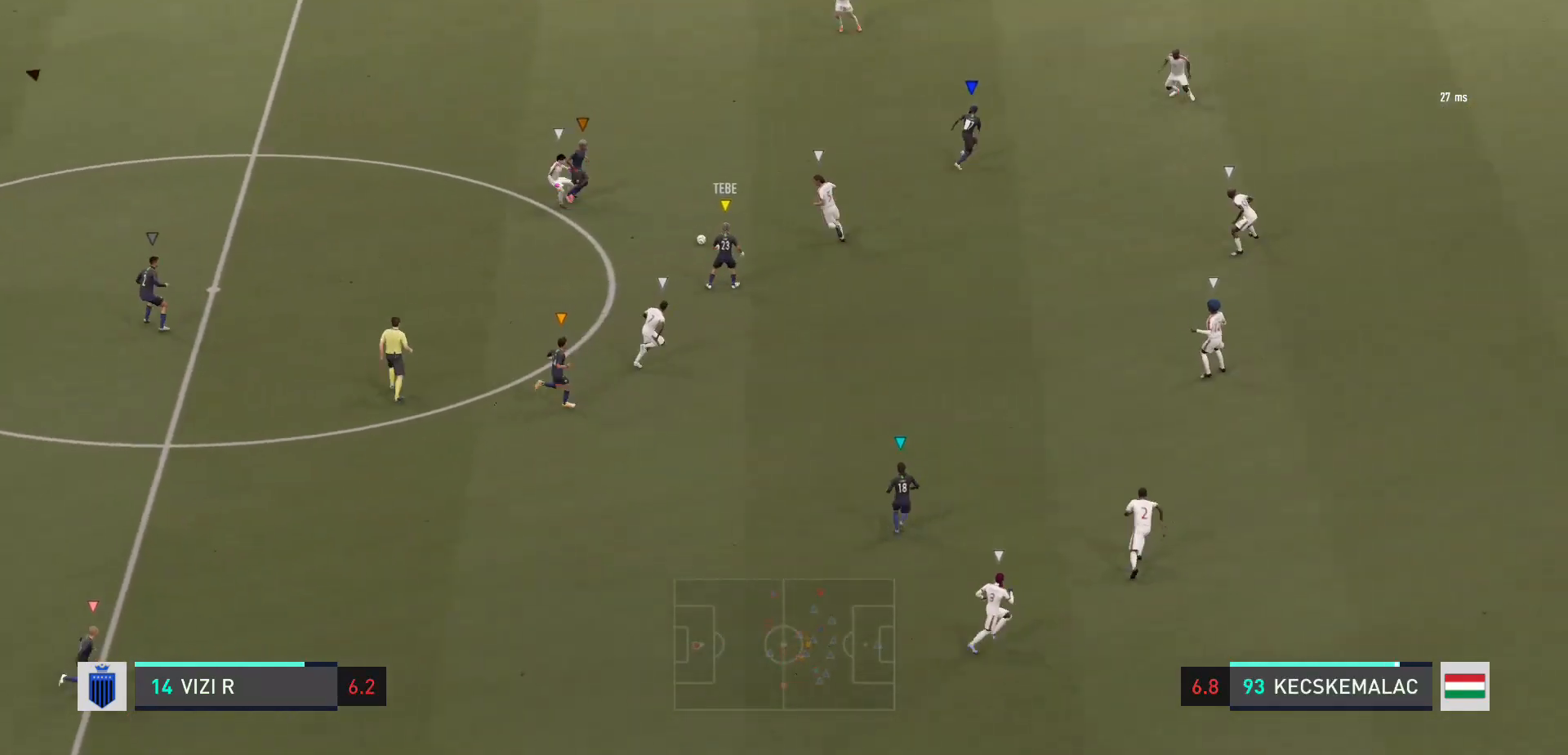
{"buttons": [], "left_stick": "up", "right_stick": "center", "events": [[33, "R2", "up"], [66, "left_stick", "center"], [267, "left_stick", "right"], [467, "left_stick", "up"]]}
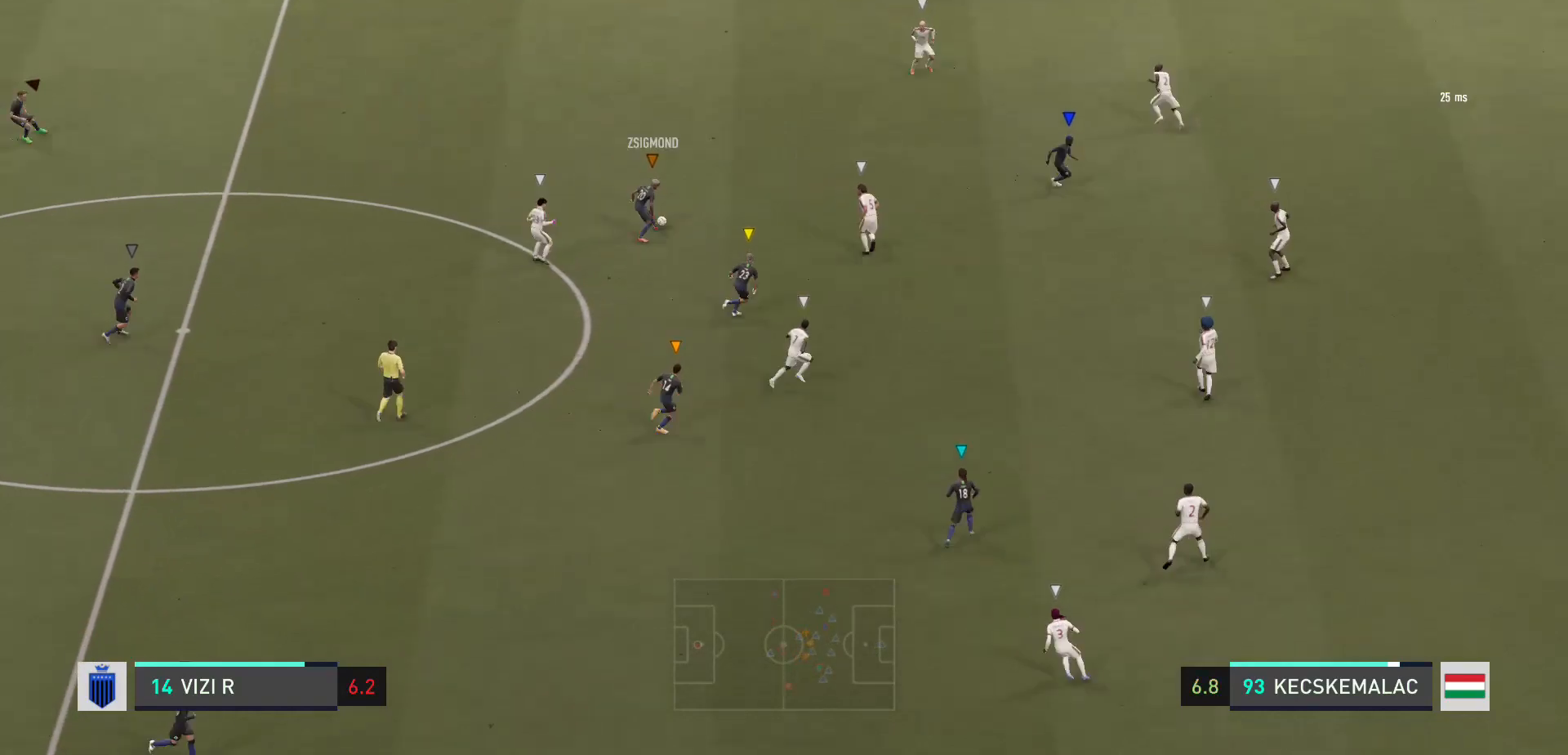
{"buttons": ["L2"], "left_stick": "down", "right_stick": "center", "events": [[67, "left_stick", "up-right"], [167, "L2", "down"], [200, "left_stick", "right"], [367, "left_stick", "down"]]}
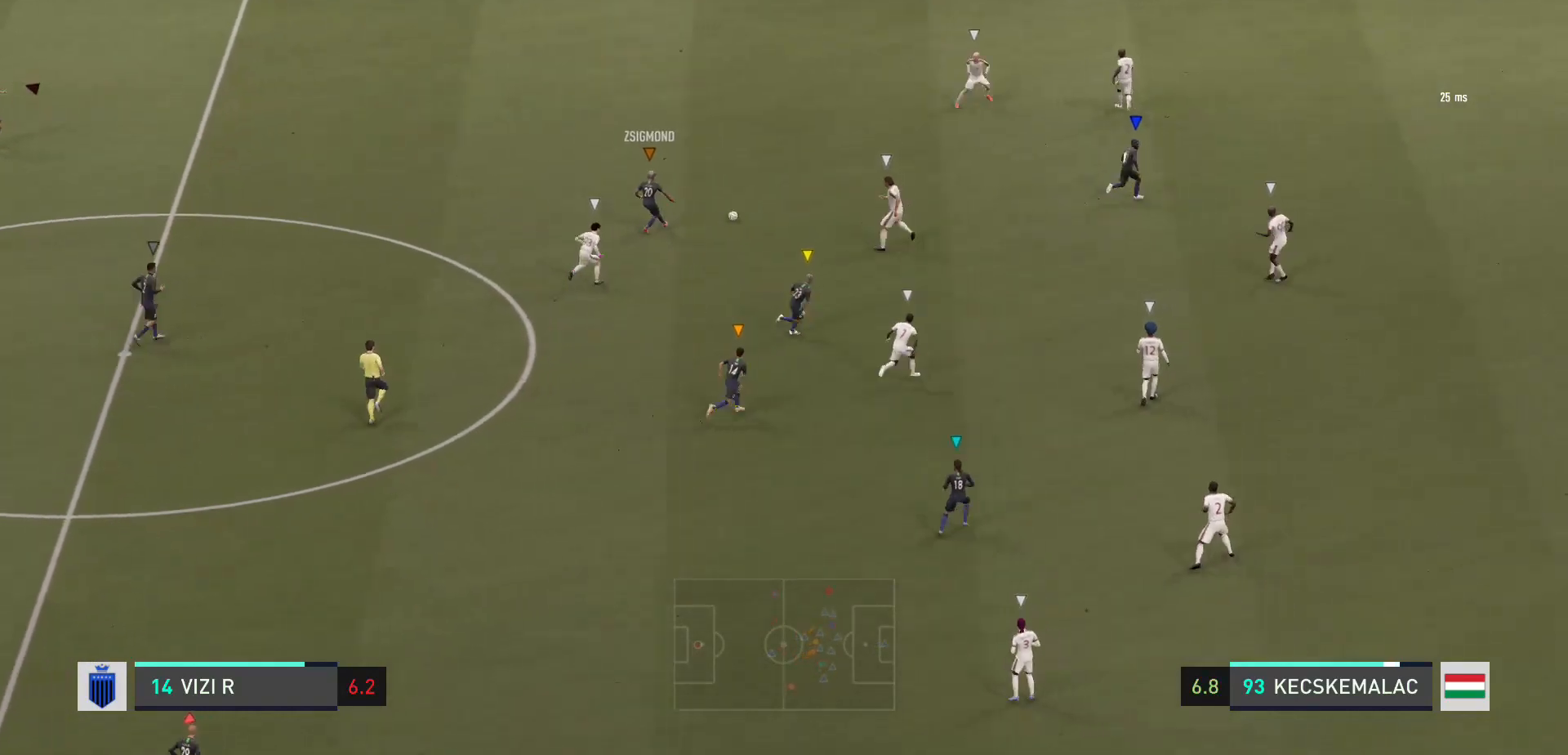
{"buttons": [], "left_stick": "center", "right_stick": "center", "events": [[100, "left_stick", "down-left"], [333, "left_stick", "left"], [500, "L2", "up"], [500, "left_stick", "center"]]}
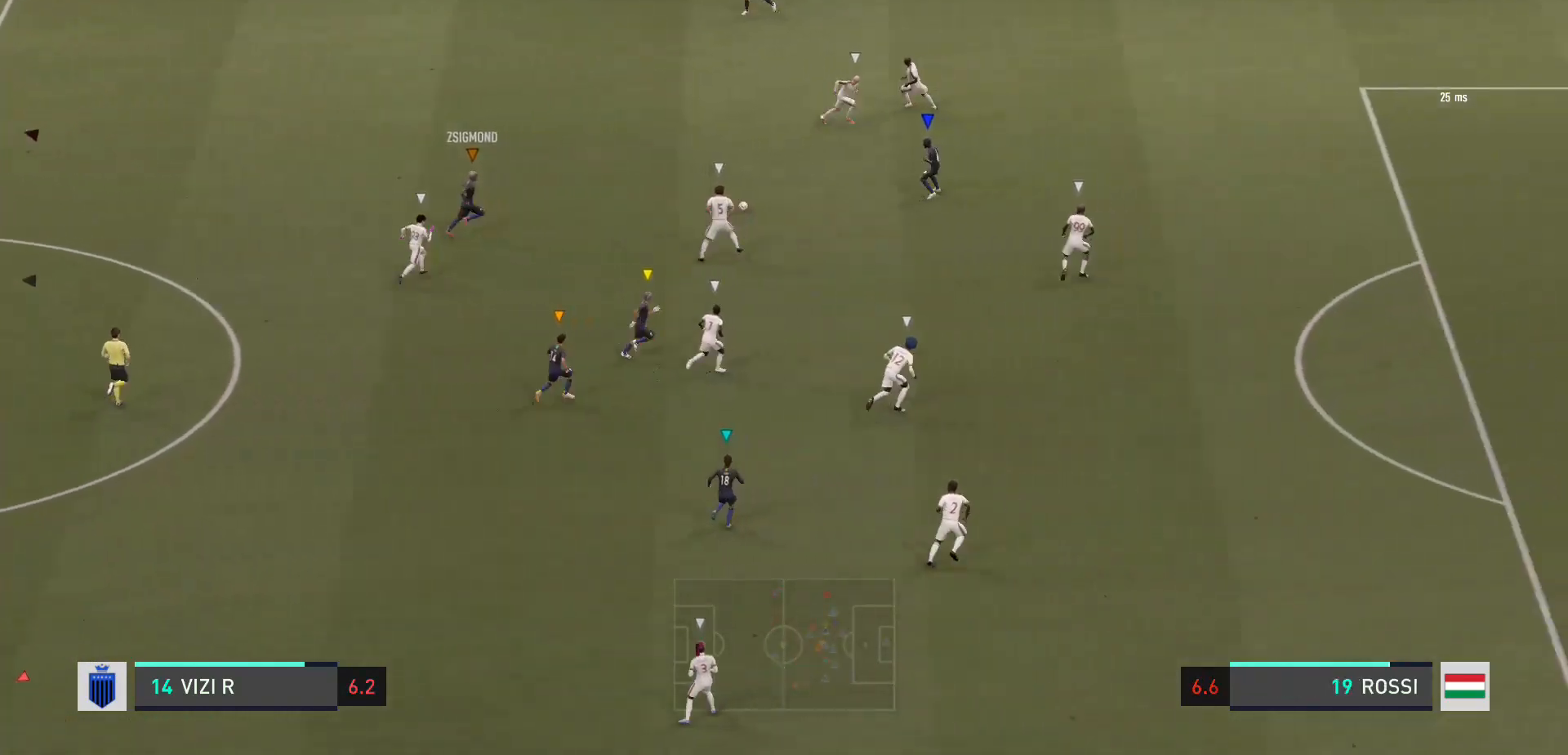
{"buttons": [], "left_stick": "down-left", "right_stick": "center", "events": [[167, "left_stick", "down"], [467, "left_stick", "down-left"]]}
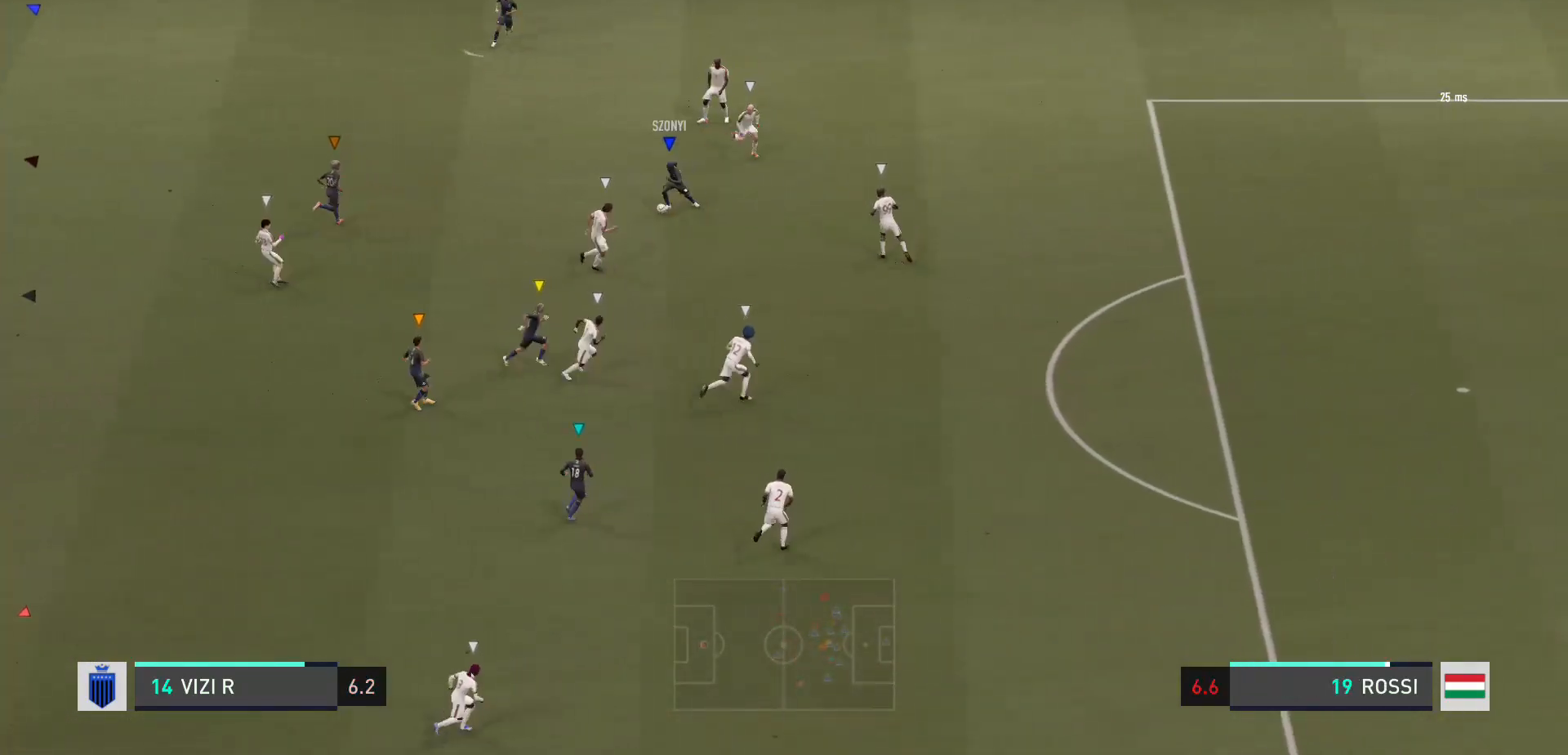
{"buttons": ["L2"], "left_stick": "right", "right_stick": "center", "events": [[66, "left_stick", "center"], [333, "left_stick", "down"], [433, "left_stick", "right"], [500, "L2", "down"]]}
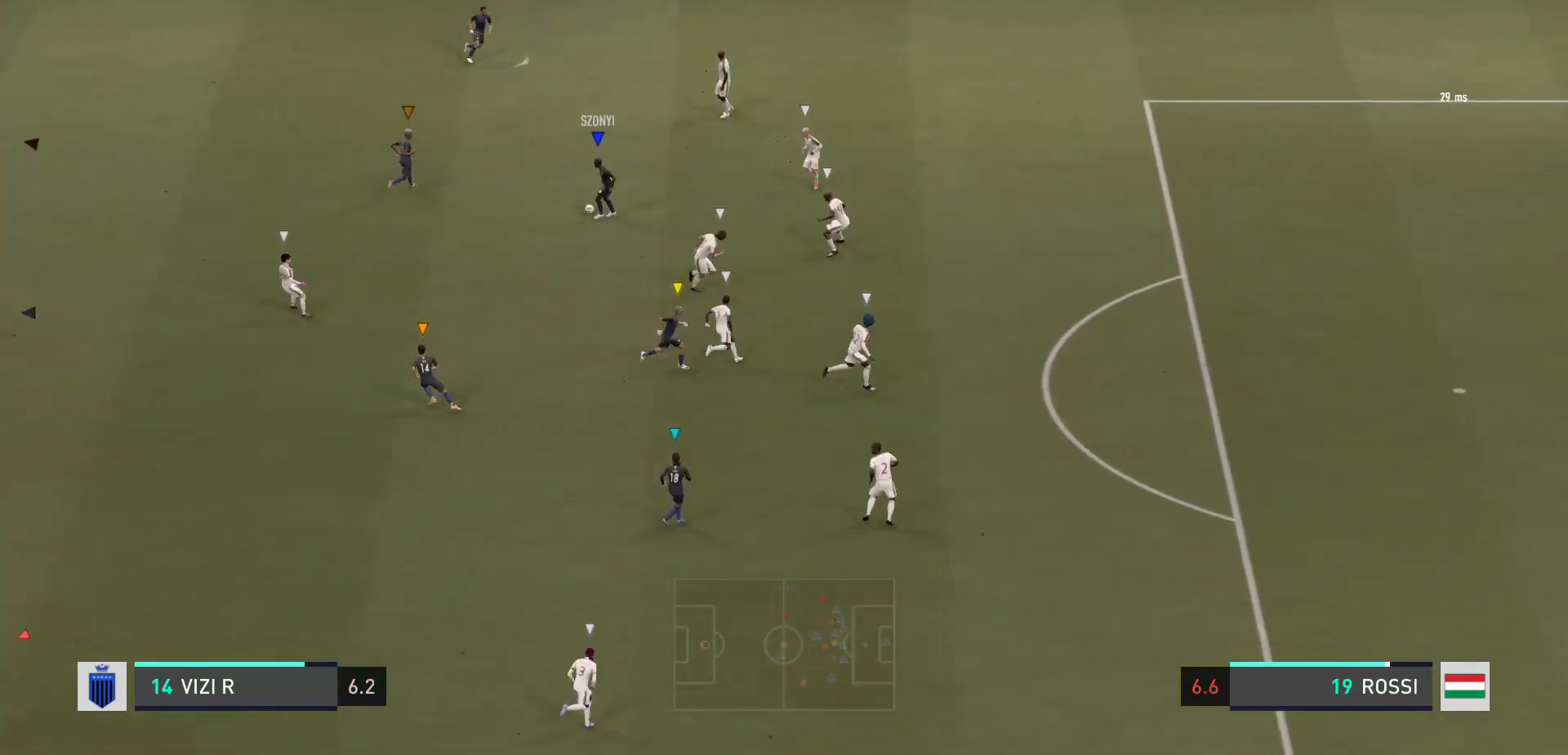
{"buttons": [], "left_stick": "up-right", "right_stick": "center", "events": [[33, "L2", "up"], [234, "left_stick", "up-right"]]}
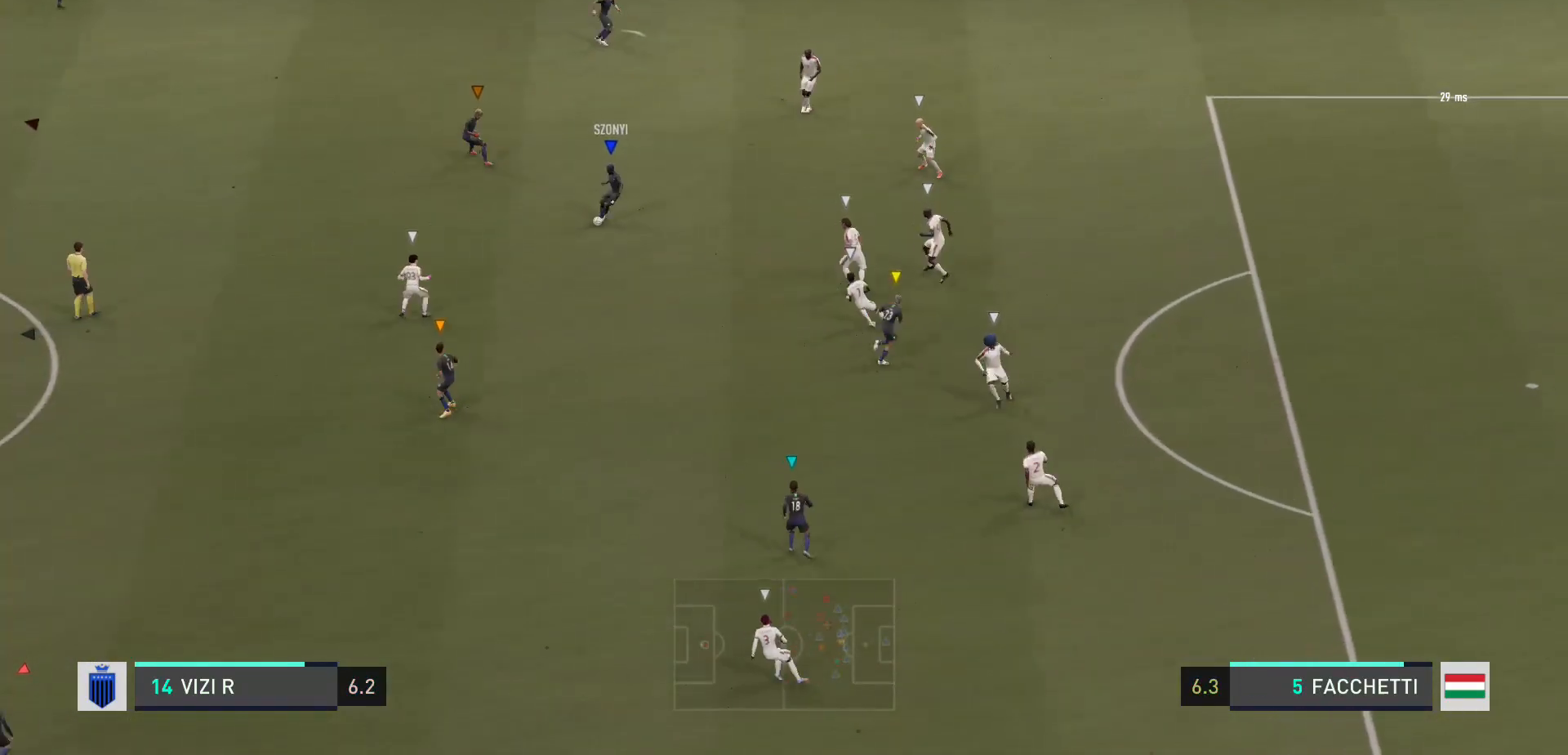
{"buttons": [], "left_stick": "right", "right_stick": "center", "events": [[433, "left_stick", "right"]]}
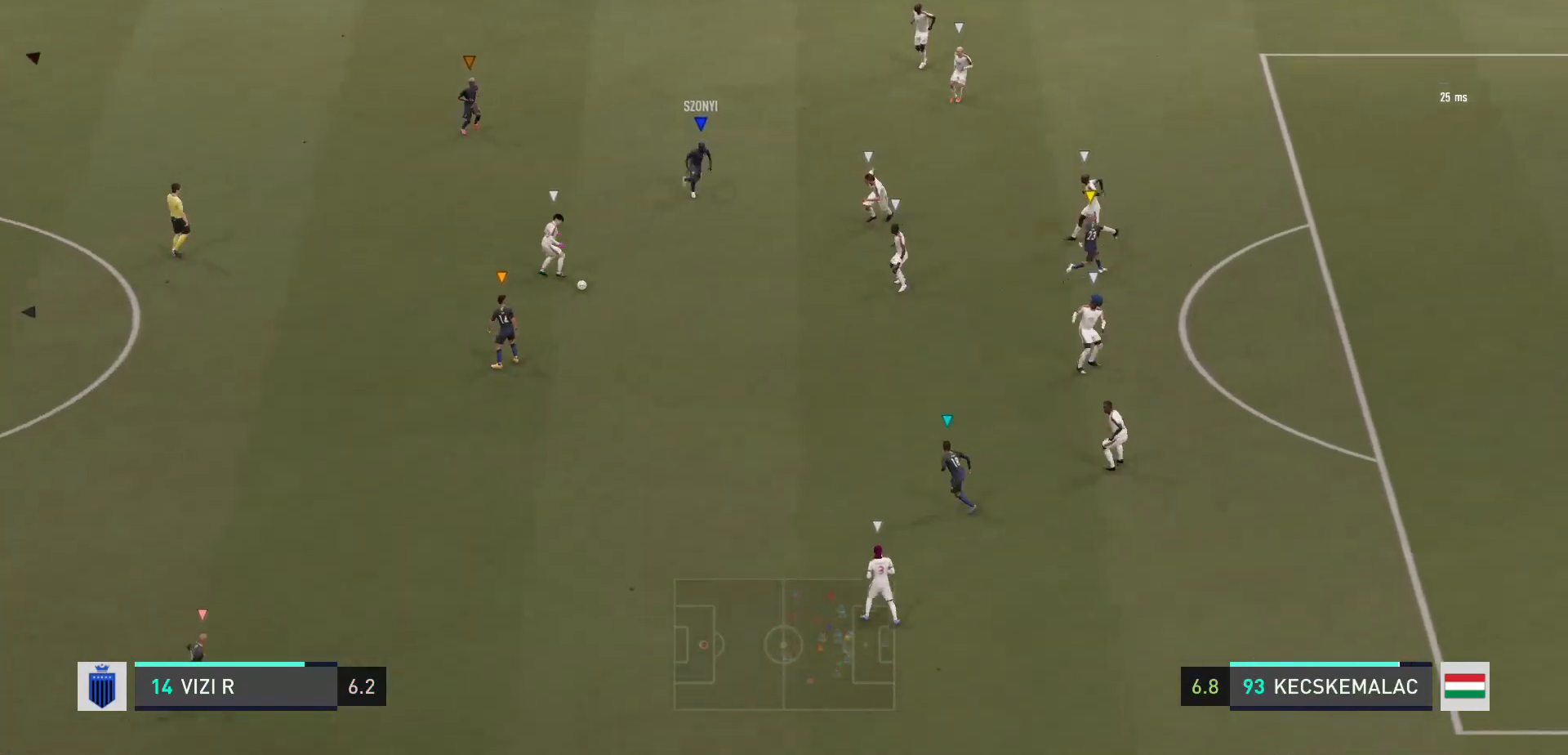
{"buttons": [], "left_stick": "down", "right_stick": "center", "events": [[67, "left_stick", "center"], [334, "left_stick", "down-right"], [400, "left_stick", "down"]]}
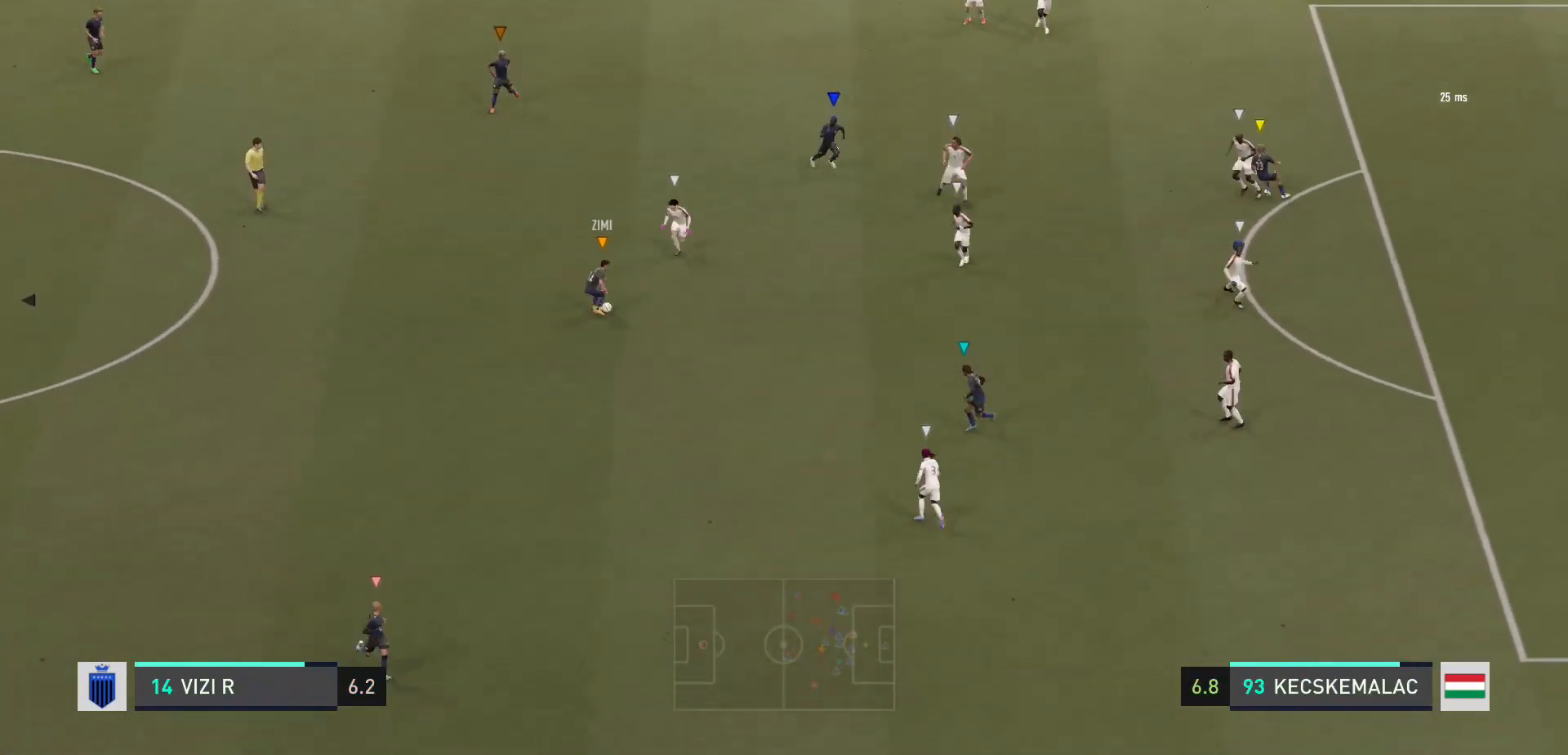
{"buttons": [], "left_stick": "down-left", "right_stick": "center", "events": [[66, "left_stick", "down-left"]]}
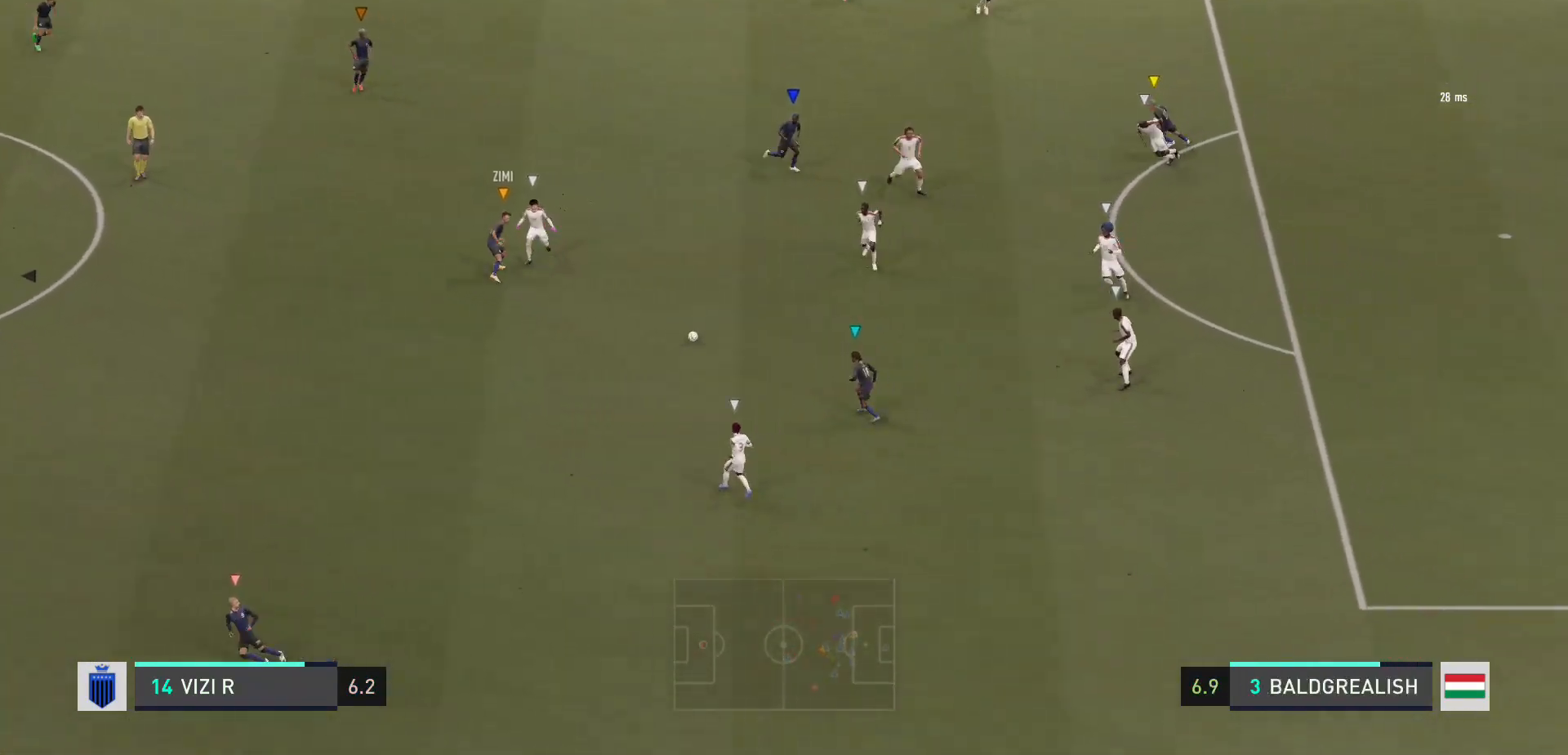
{"buttons": [], "left_stick": "down", "right_stick": "center", "events": [[67, "left_stick", "down"]]}
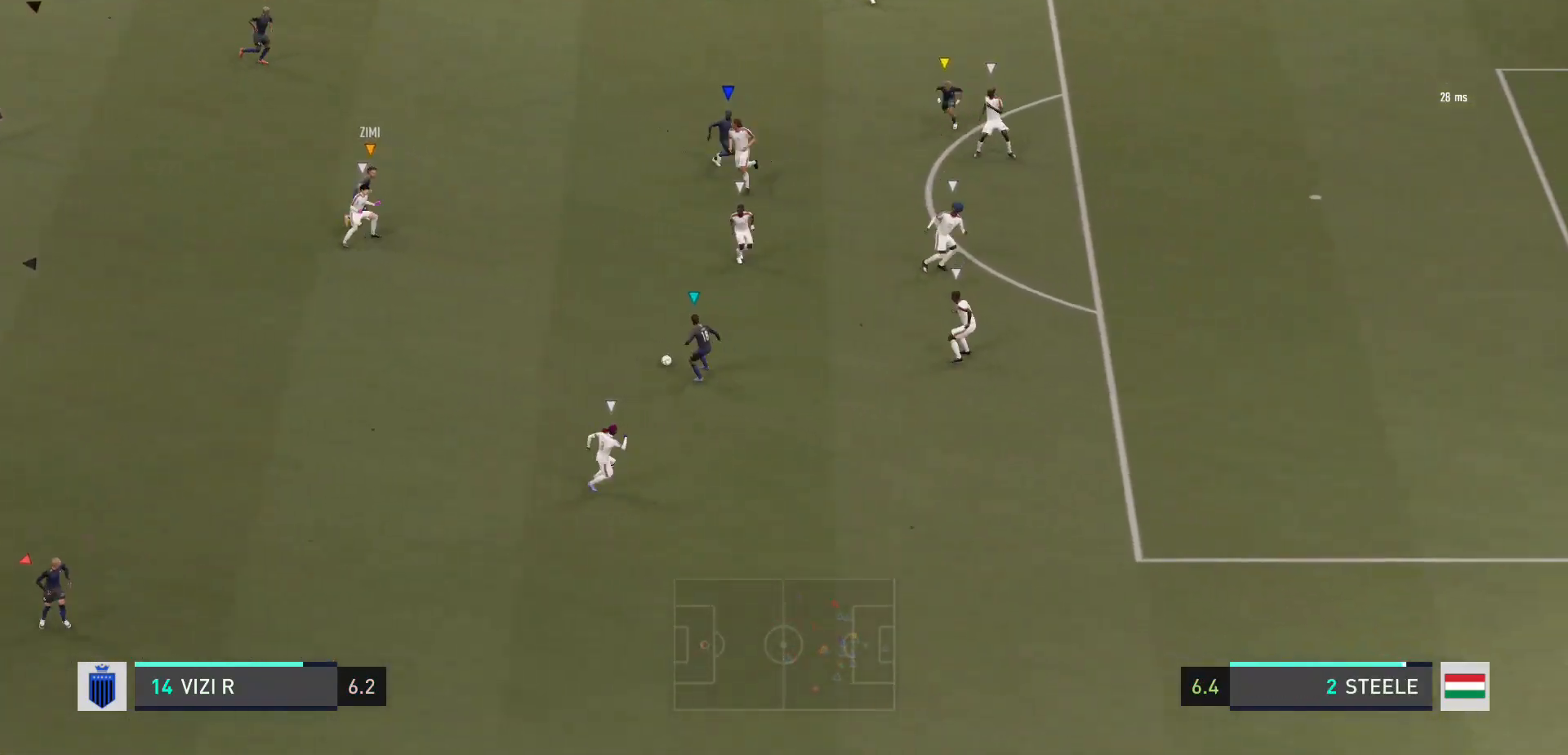
{"buttons": [], "left_stick": "right", "right_stick": "center", "events": [[266, "left_stick", "down-right"], [467, "left_stick", "right"]]}
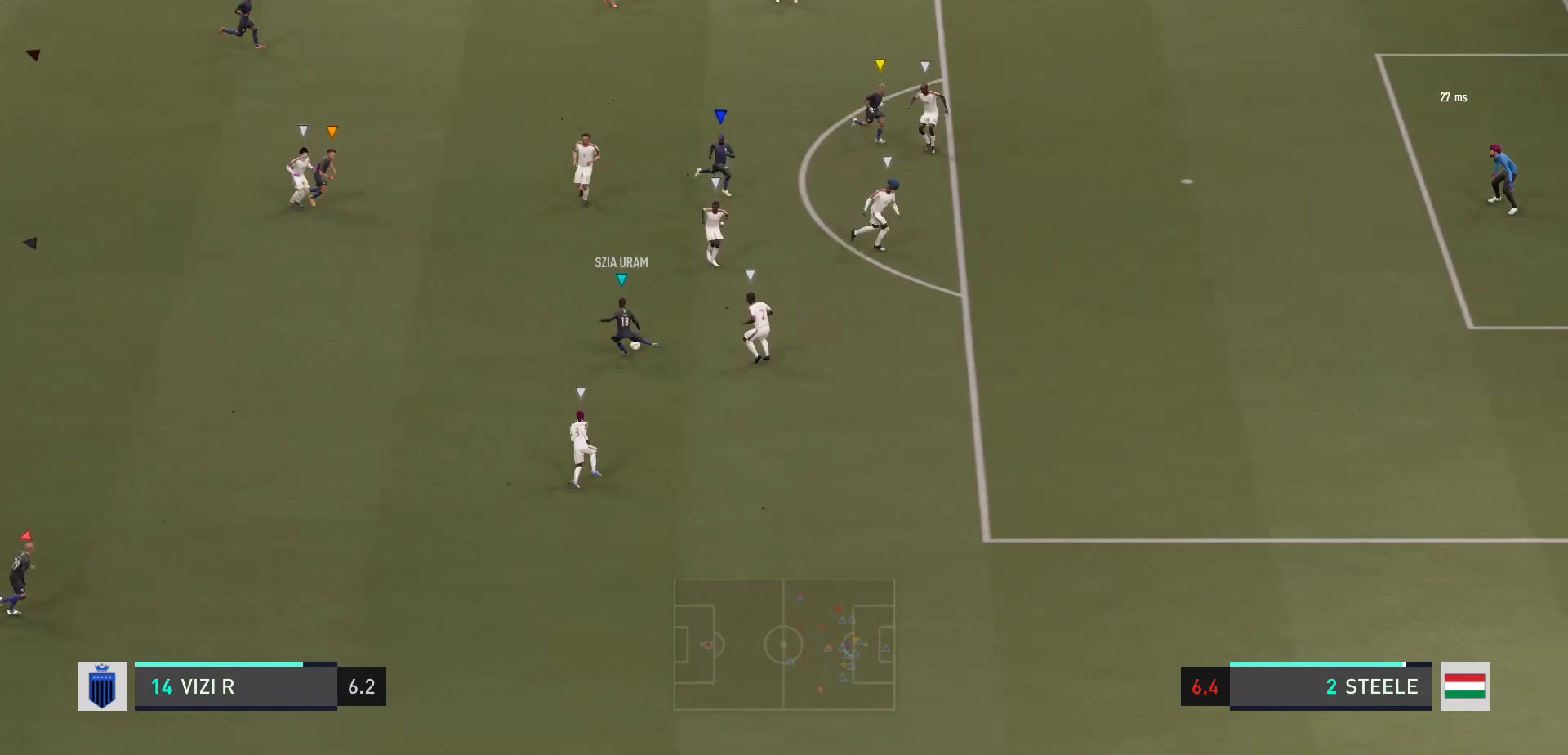
{"buttons": [], "left_stick": "center", "right_stick": "center", "events": [[67, "left_stick", "center"]]}
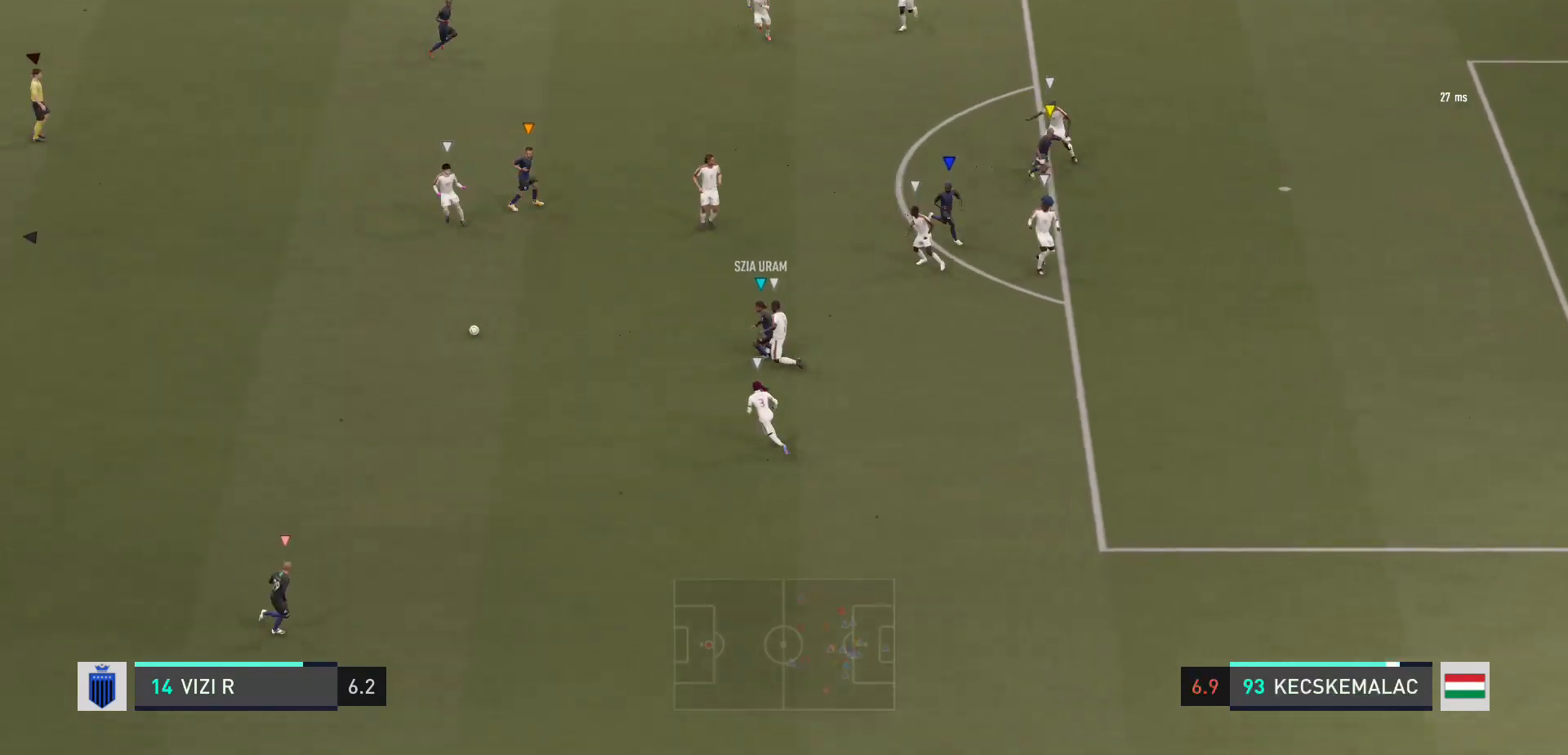
{"buttons": [], "left_stick": "down-left", "right_stick": "center", "events": [[233, "left_stick", "down-left"]]}
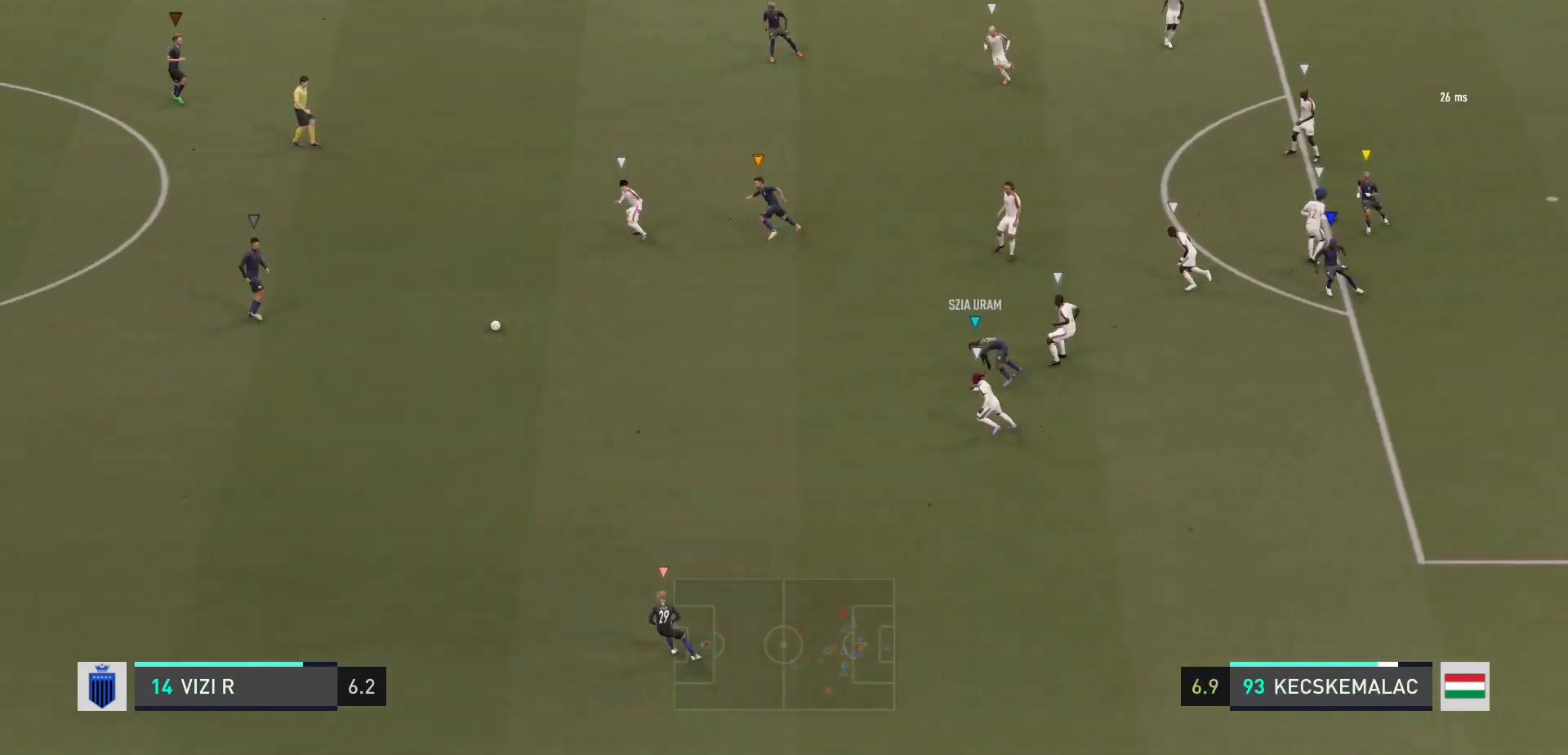
{"buttons": [], "left_stick": "up-left", "right_stick": "center", "events": [[33, "left_stick", "up-left"]]}
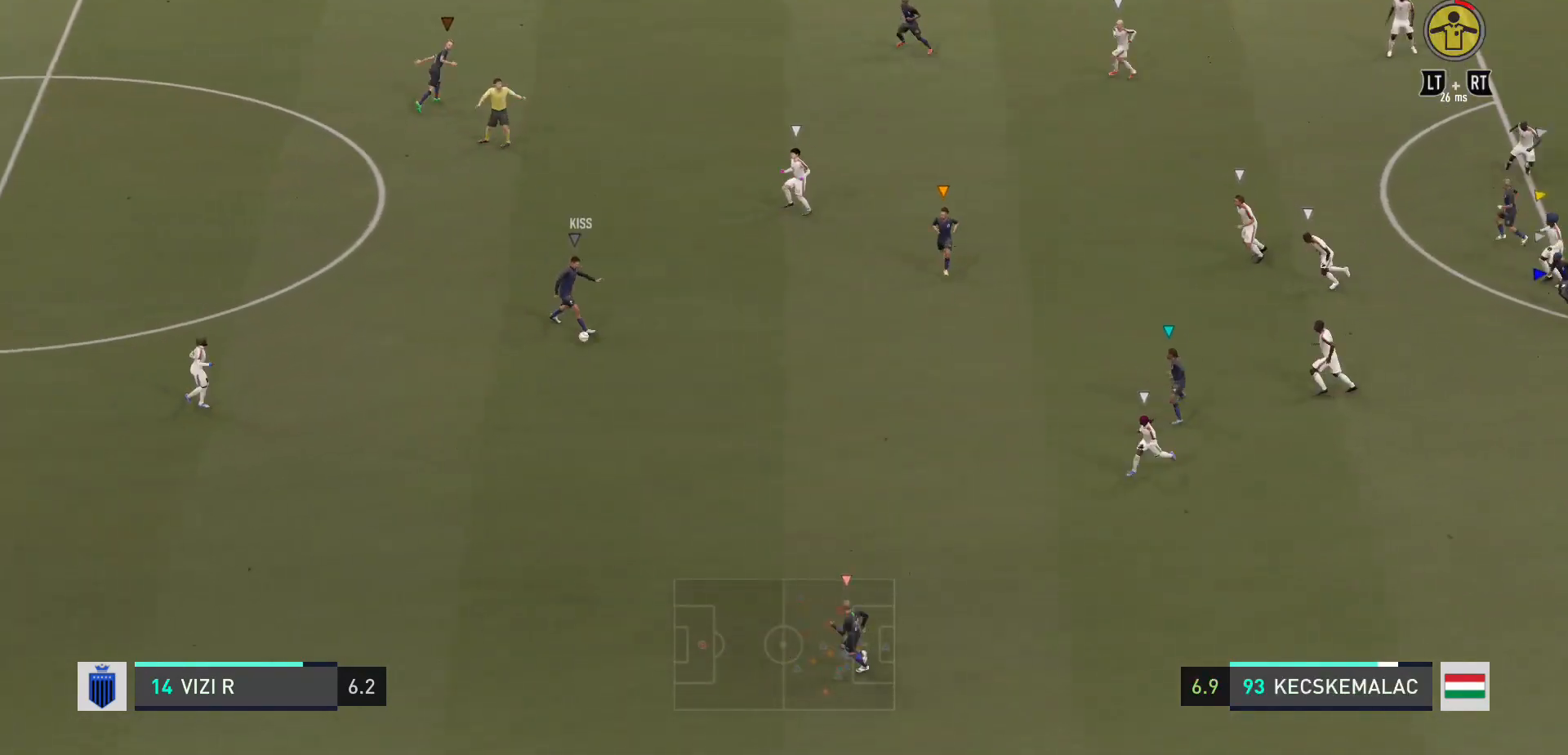
{"buttons": [], "left_stick": "down-right", "right_stick": "center", "events": [[33, "left_stick", "center"], [500, "left_stick", "down-right"]]}